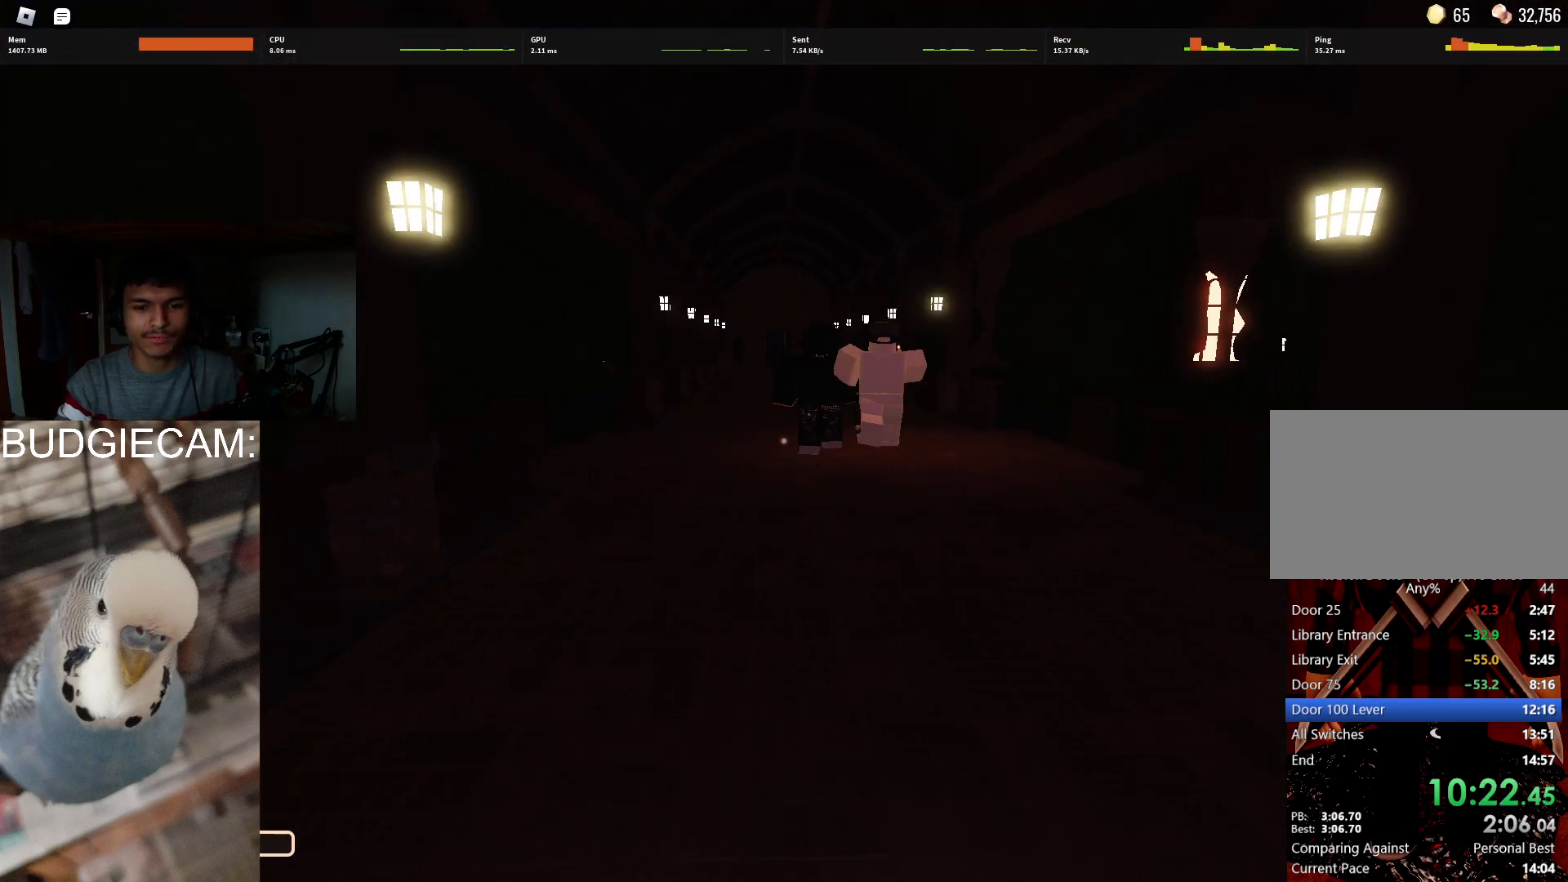
Gameplay with keyboard and mouse; each line is a JSON object with the keys and mouse buttons held at the frame after it. "events" lists presses ("down") and releases ("up") of "1", "2", "3", "4", "5", "a", "alt", "c", "caps_lock", "ctrl", "d", "e", "f", "g", "q", "r", "s", "shift", "space", "t", "tab", "v", "w", "x", "z", "mouse_left", "mouse_wheel" and "mouse_right" between this image and that frame as [ms after this image, input, new state], when the widget could be followed in between. "mouse_left", "mouse_wheel", "mouse_right" = the "left", "wheel", "right" buttons of the "mouse" list. No other keys are recorded. "wheel" means that the mouse wheel is clicked or scrolled. Not read: mouse_move.
{"keys": ["w"], "mouse": [], "events": []}
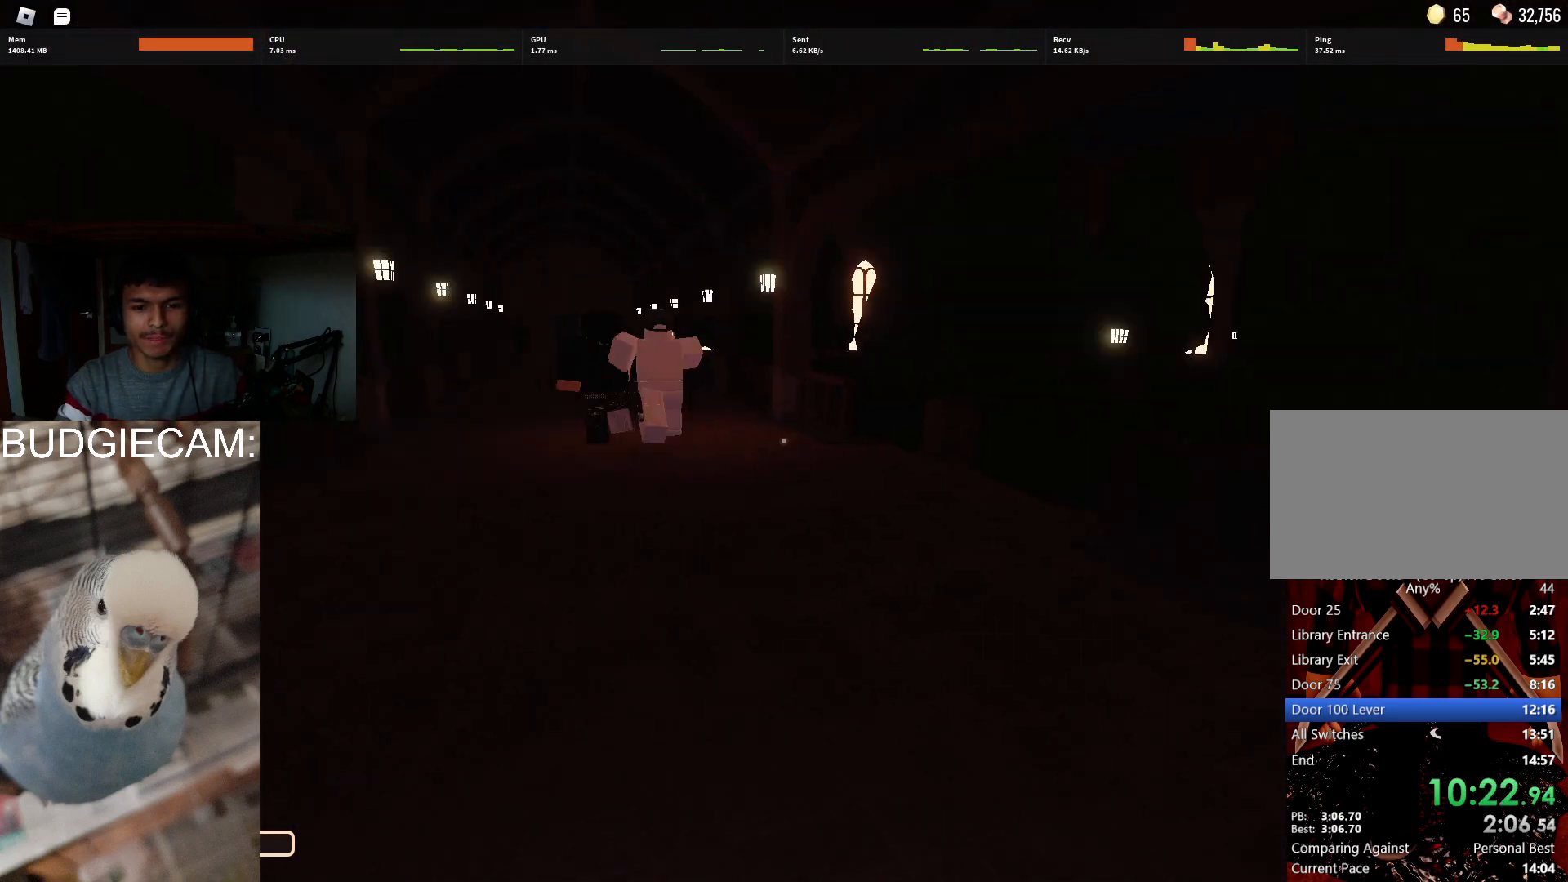
{"keys": ["a", "s"], "mouse": [], "events": [[33, "a", "down"], [83, "w", "up"], [217, "s", "down"]]}
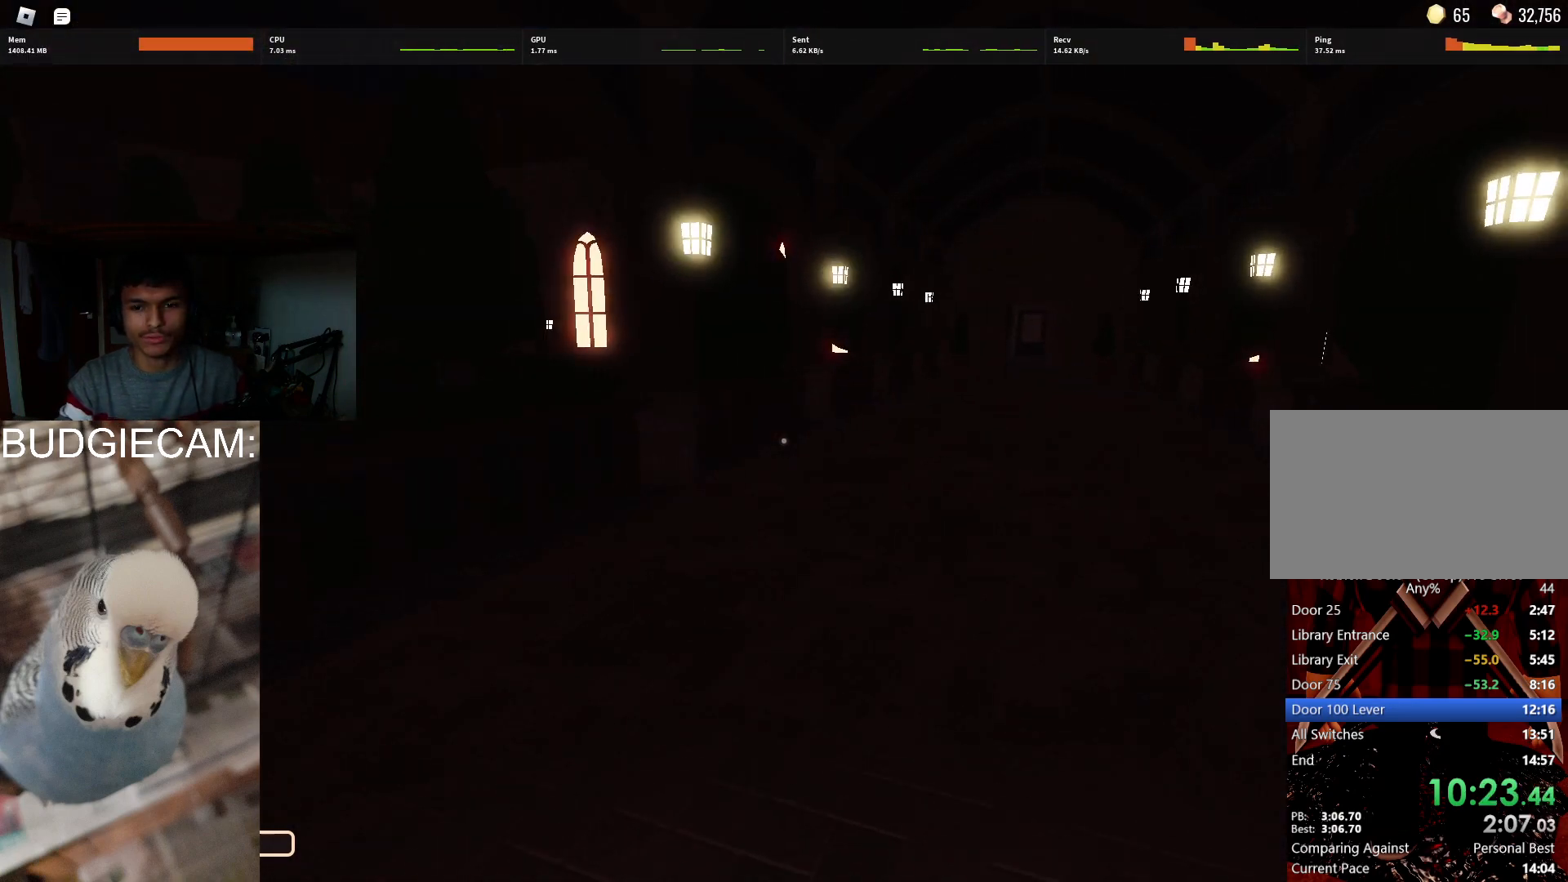
{"keys": ["w"], "mouse": ["left", "right"], "events": [[100, "s", "up"], [233, "w", "down"], [283, "a", "up"], [383, "mouse_left", "down"], [383, "mouse_right", "down"]]}
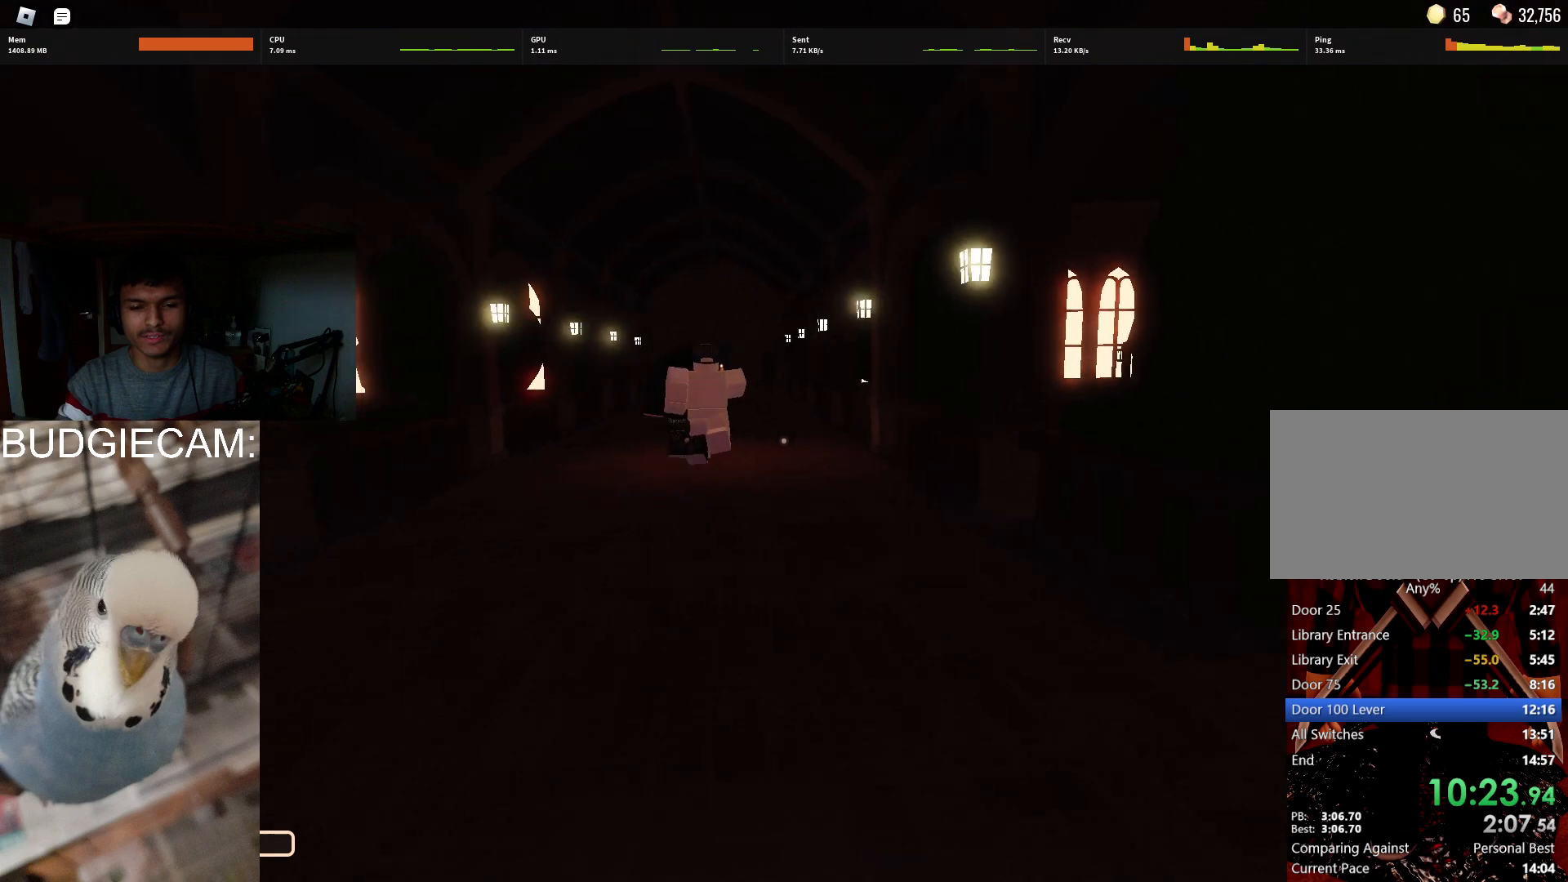
{"keys": ["w"], "mouse": ["left", "right"], "events": [[17, "mouse_left", "up"], [17, "mouse_right", "up"], [400, "mouse_left", "down"], [400, "mouse_right", "down"]]}
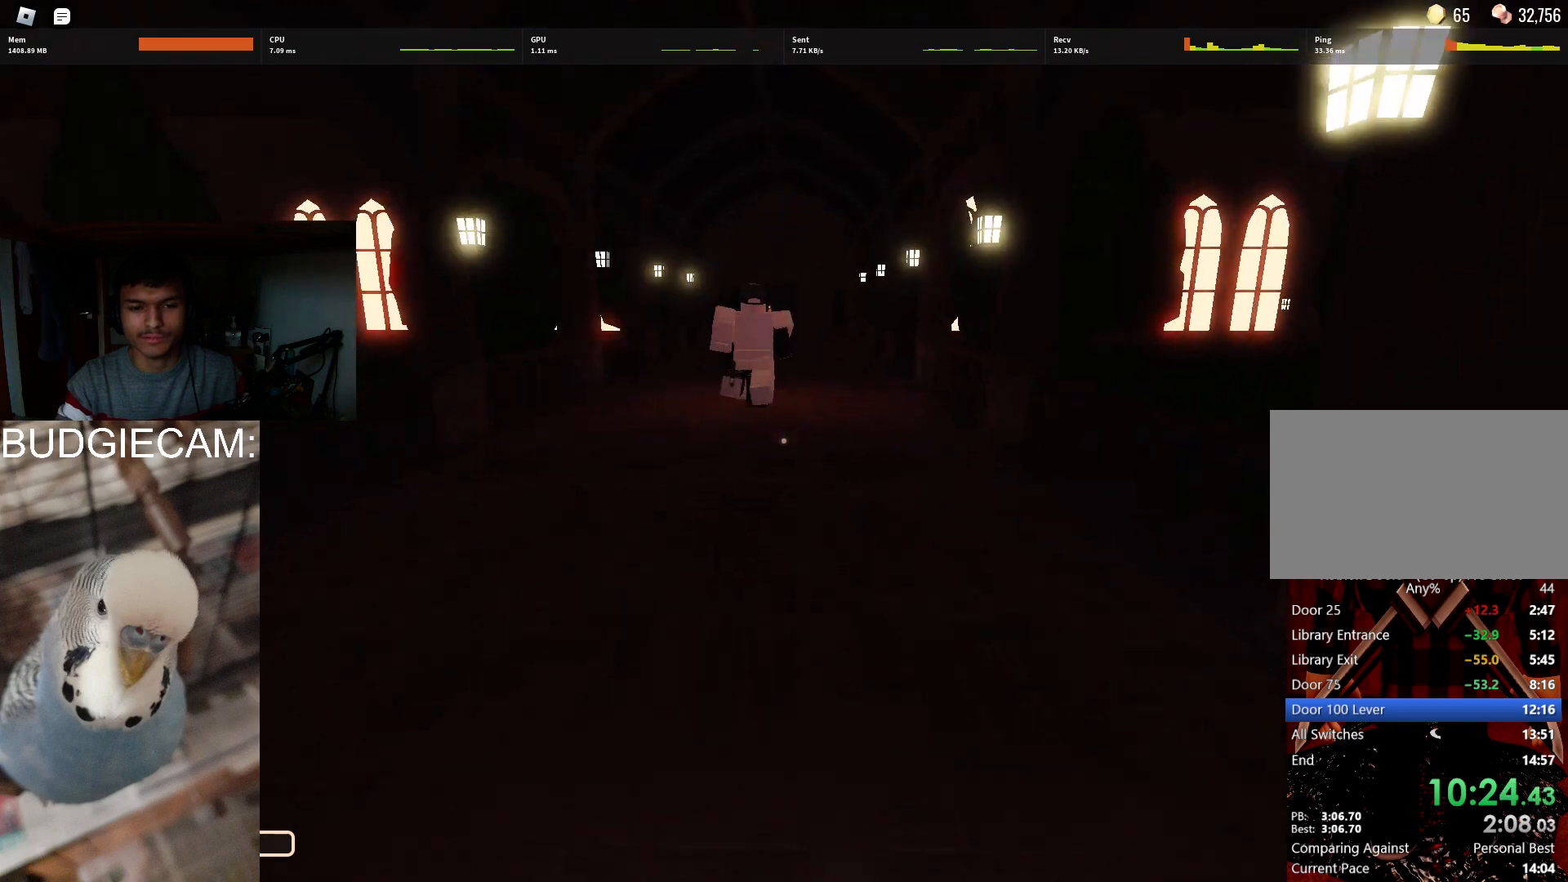
{"keys": ["w"], "mouse": [], "events": [[33, "mouse_left", "up"], [33, "mouse_right", "up"]]}
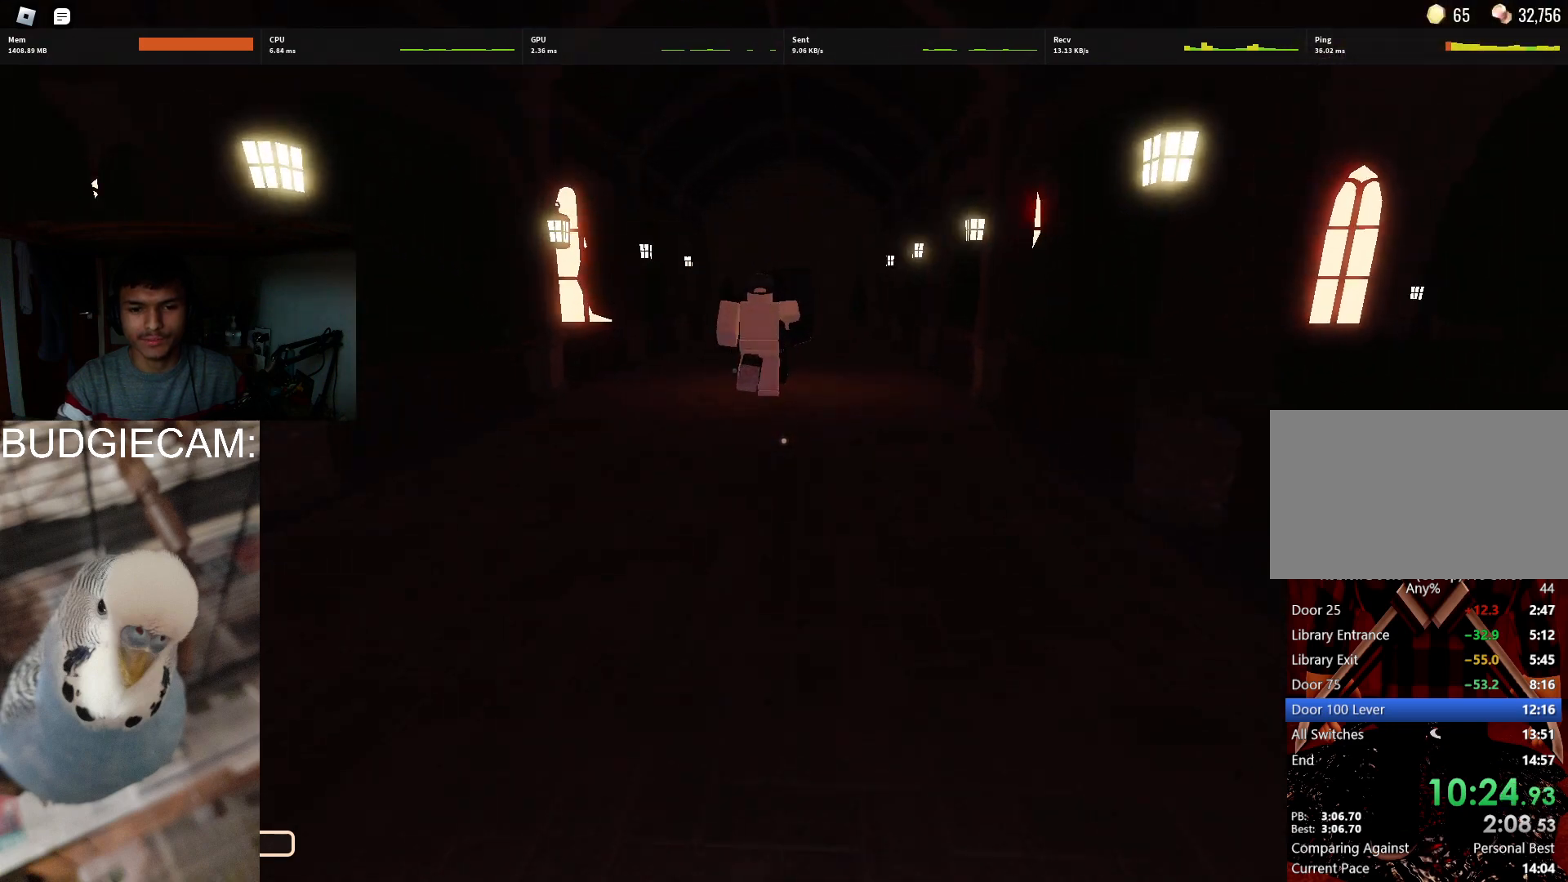
{"keys": ["w"], "mouse": [], "events": [[50, "mouse_right", "down"], [100, "mouse_left", "down"], [200, "mouse_left", "up"], [200, "mouse_right", "up"]]}
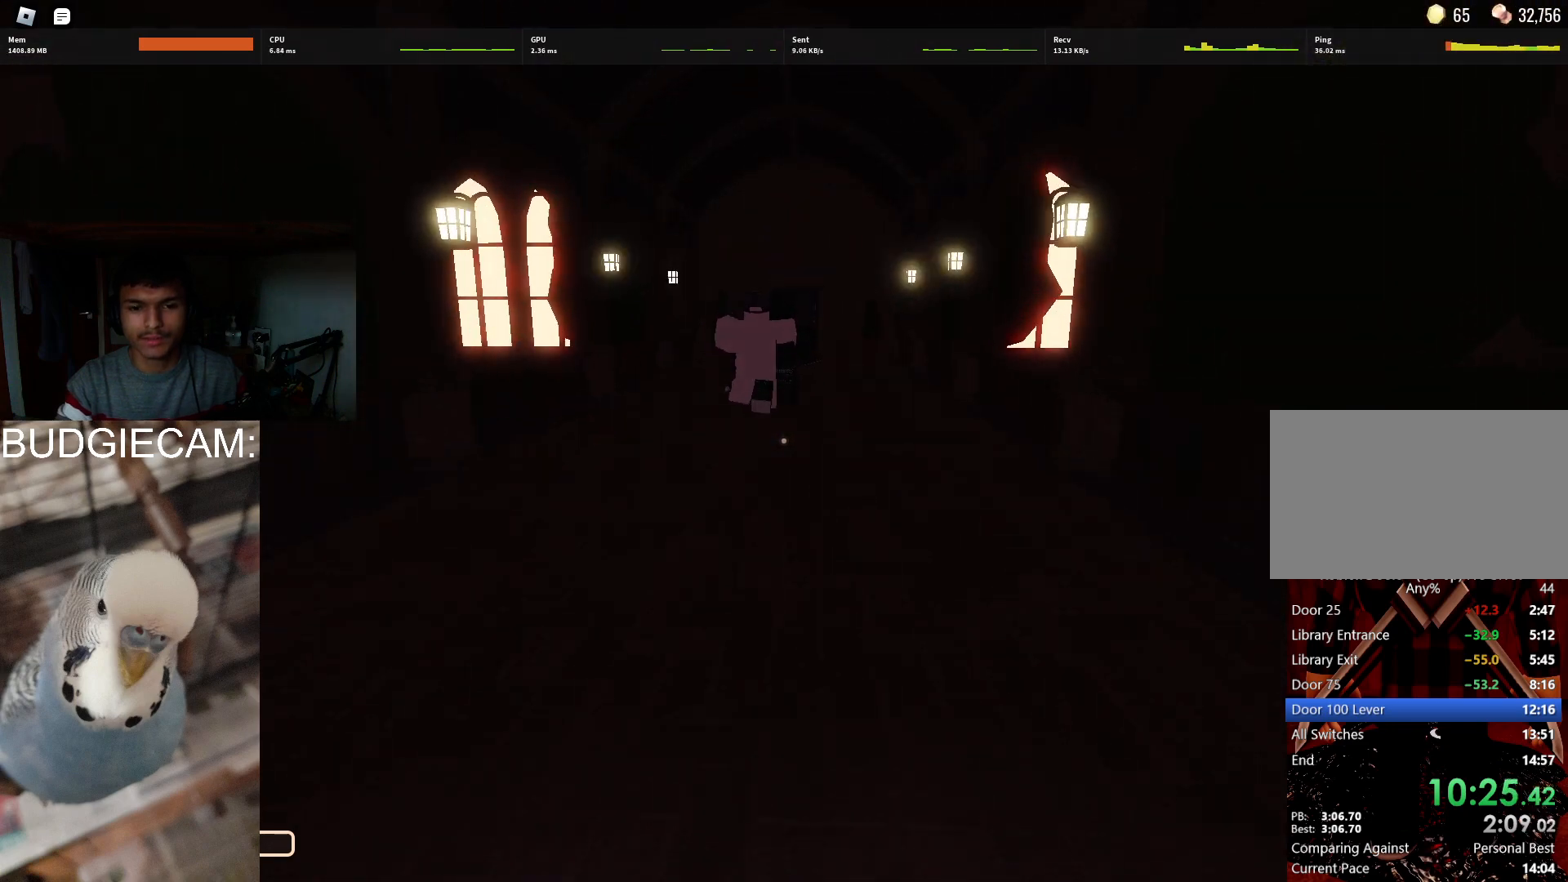
{"keys": ["w"], "mouse": [], "events": [[17, "mouse_left", "down"], [17, "mouse_right", "down"], [117, "mouse_left", "up"], [117, "mouse_right", "up"], [250, "mouse_left", "down"], [250, "mouse_right", "down"], [350, "mouse_left", "up"], [400, "mouse_right", "up"]]}
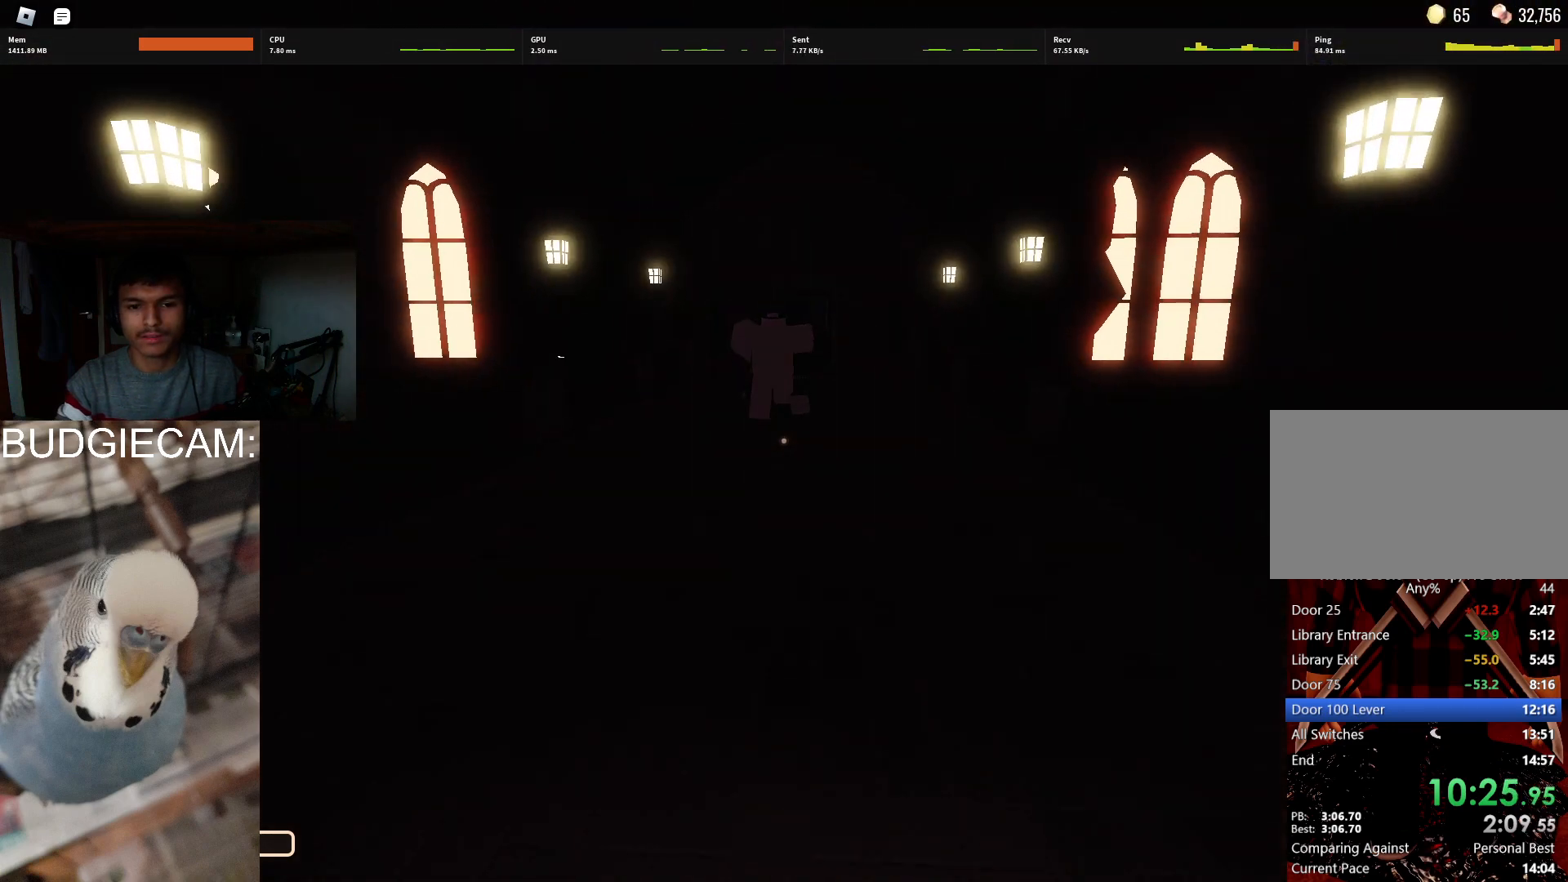
{"keys": ["w"], "mouse": [], "events": []}
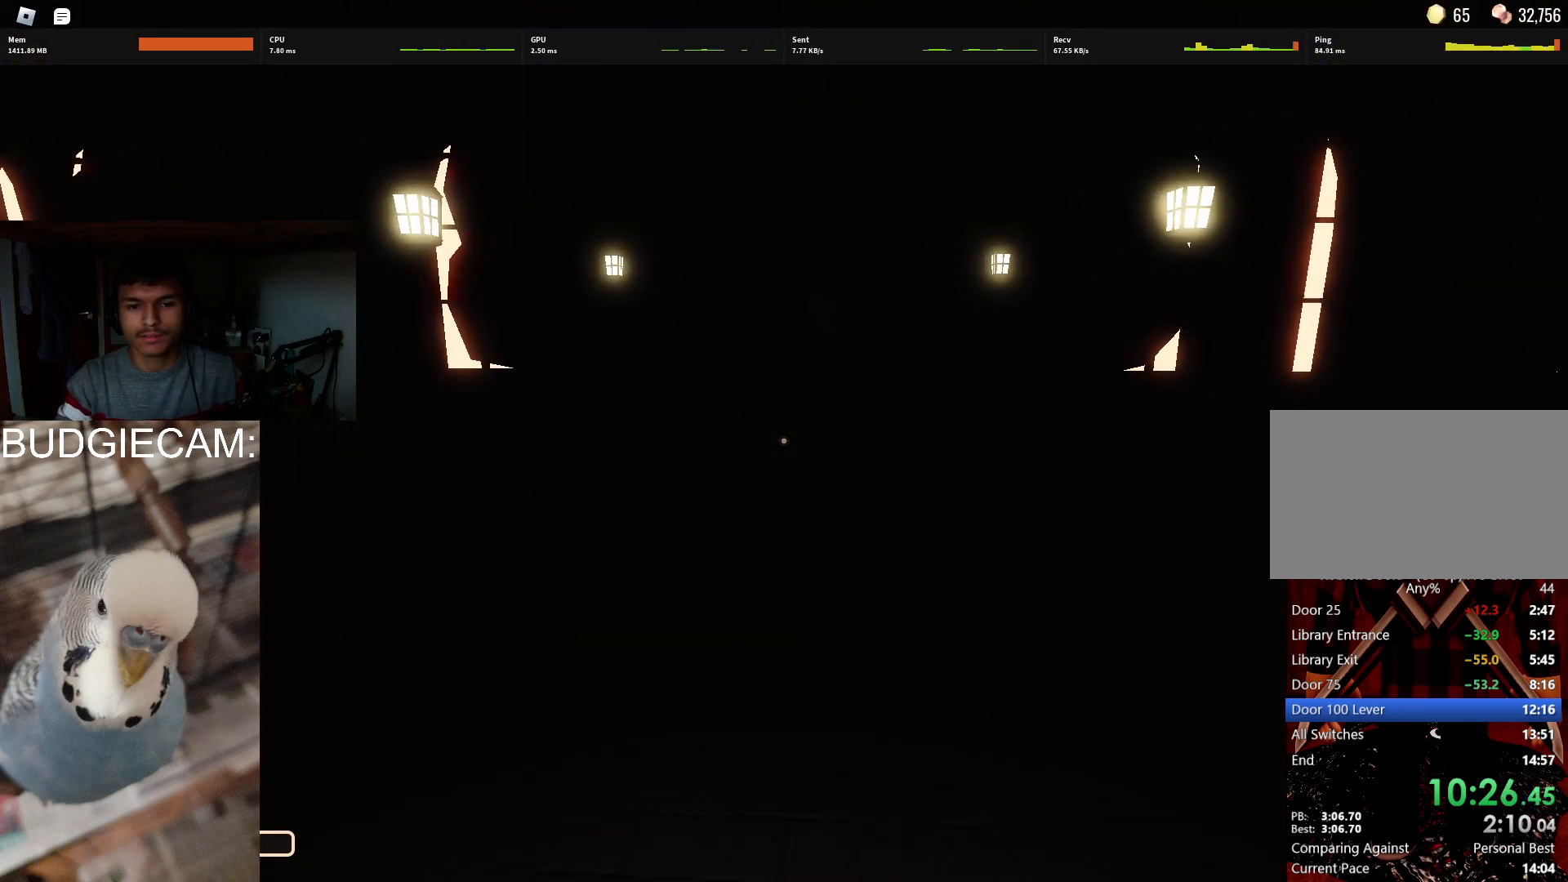
{"keys": ["w"], "mouse": [], "events": []}
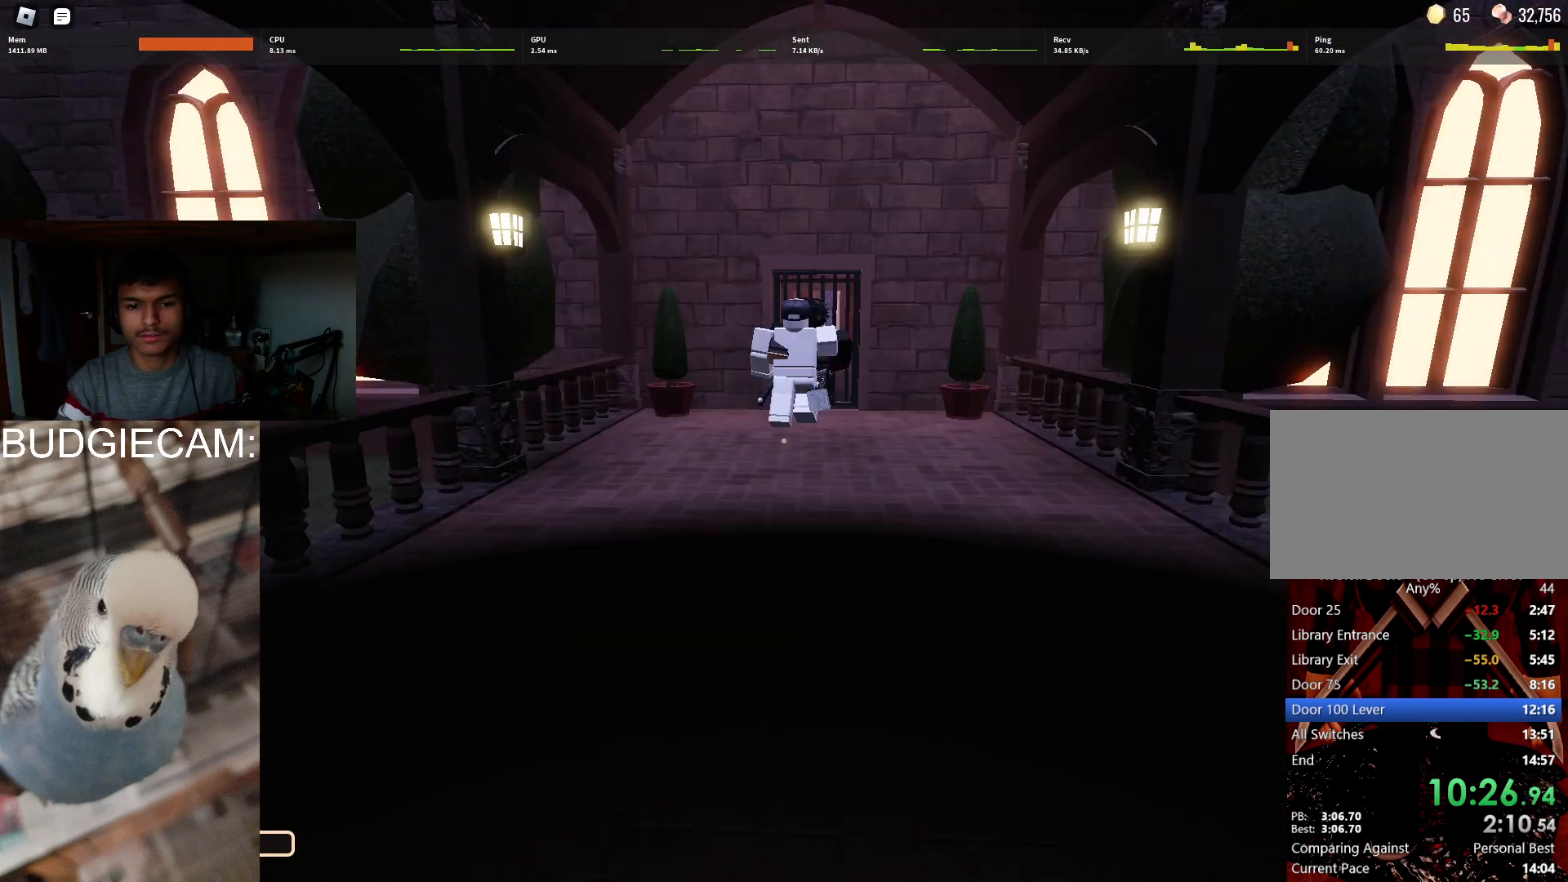
{"keys": ["w"], "mouse": [], "events": []}
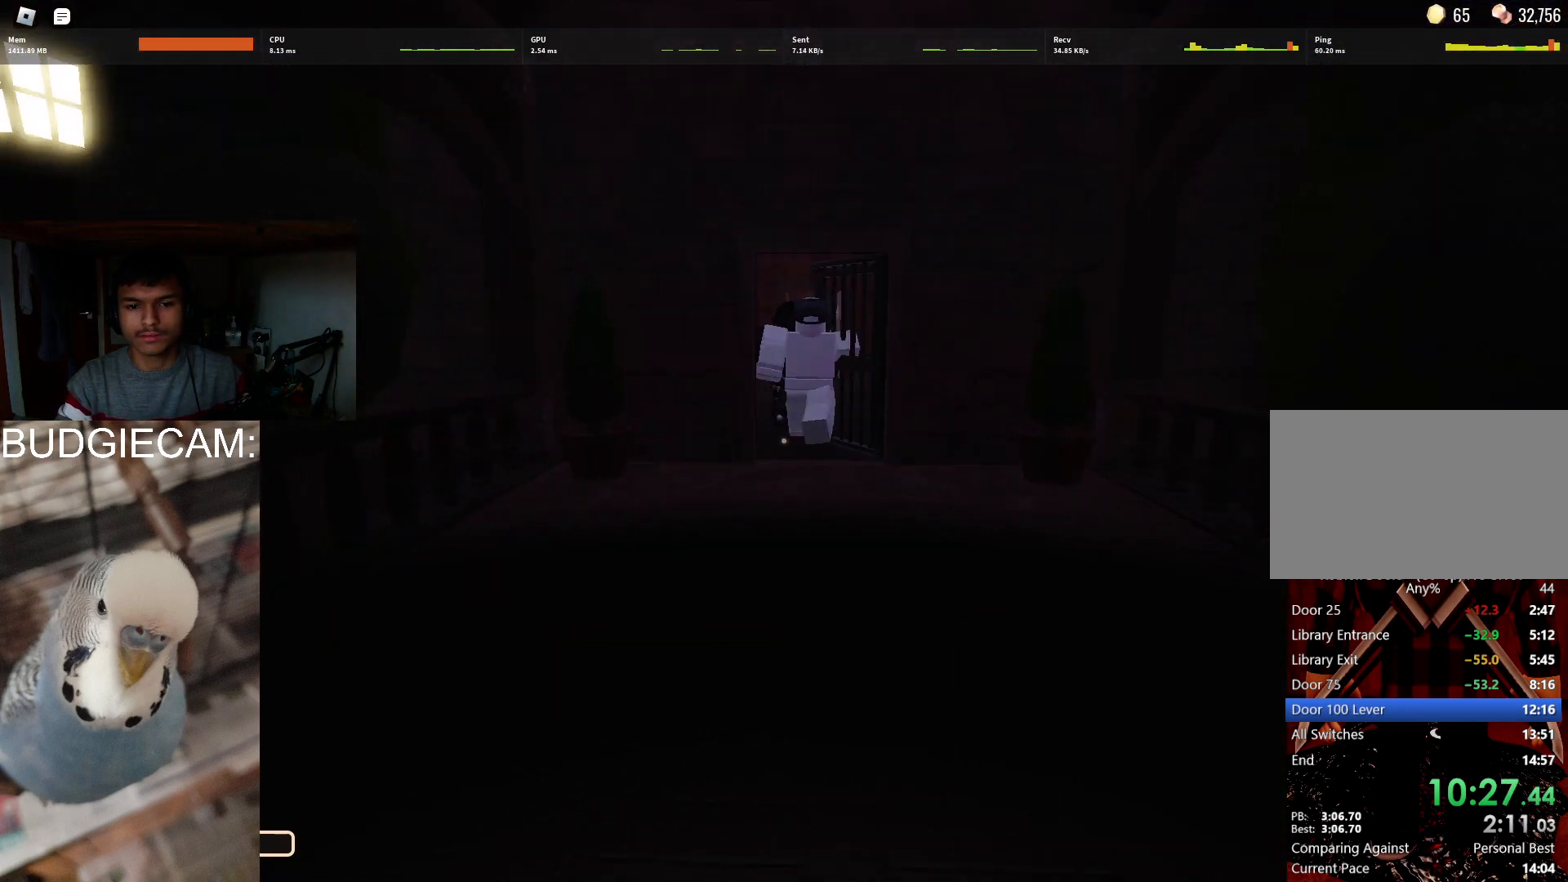
{"keys": ["w"], "mouse": [], "events": []}
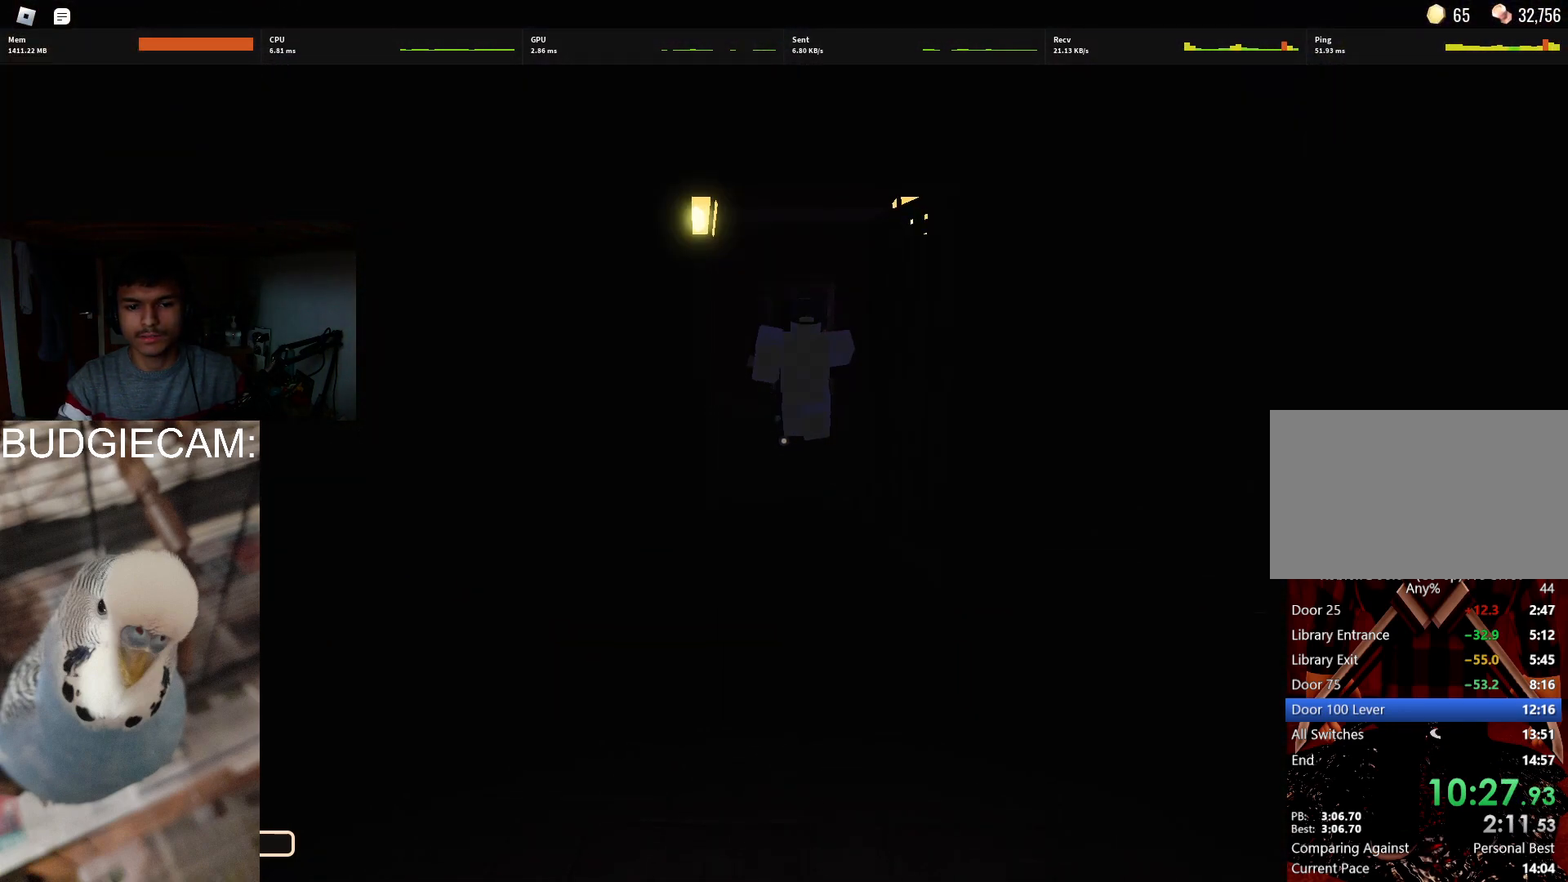
{"keys": ["w"], "mouse": [], "events": []}
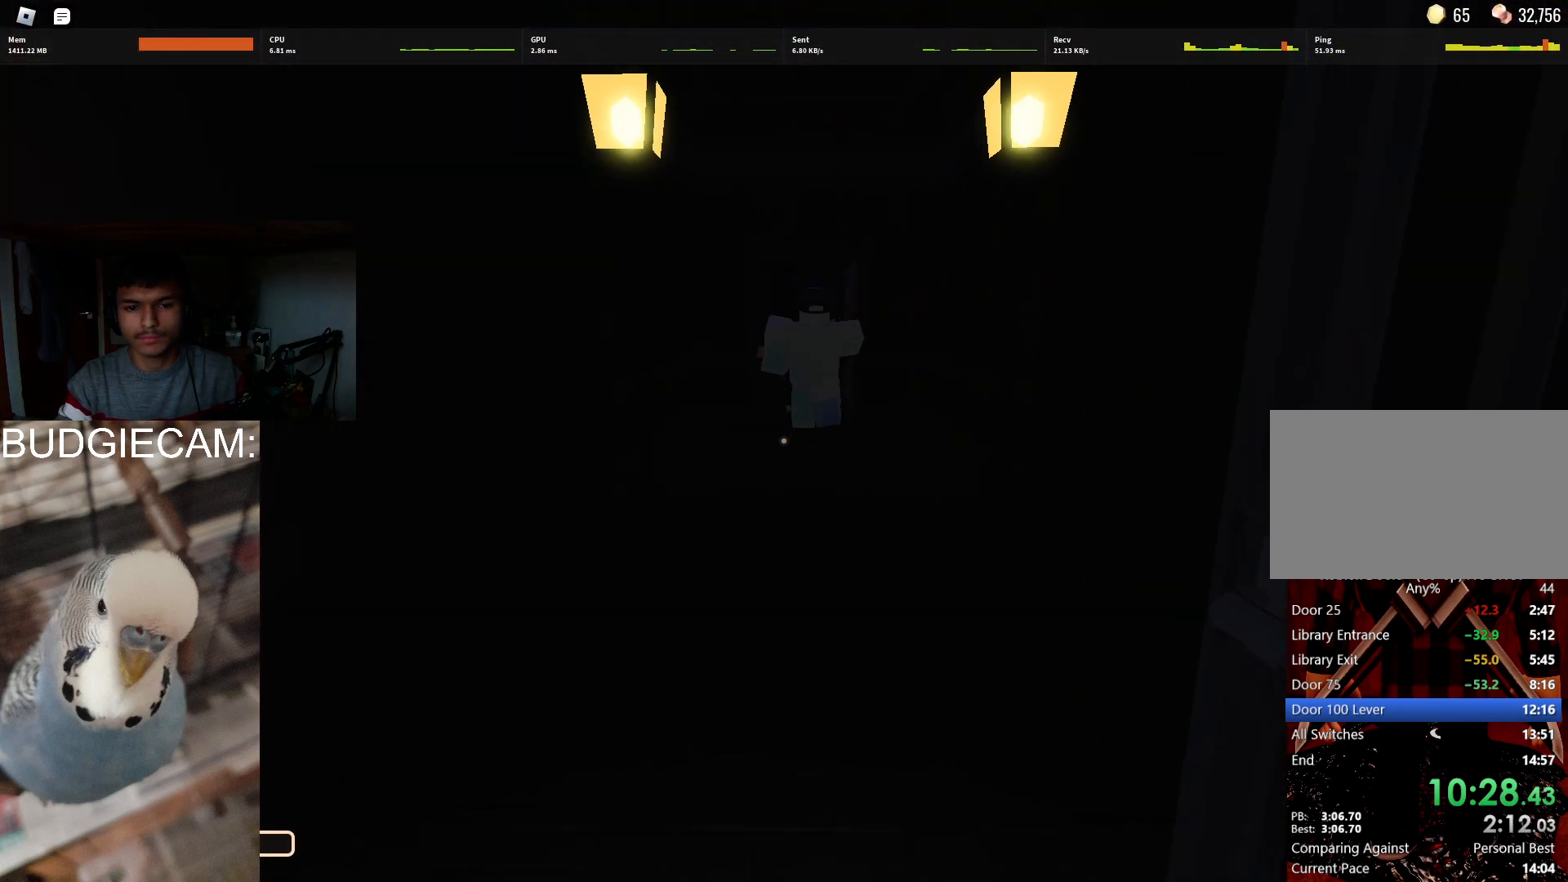
{"keys": ["w"], "mouse": [], "events": []}
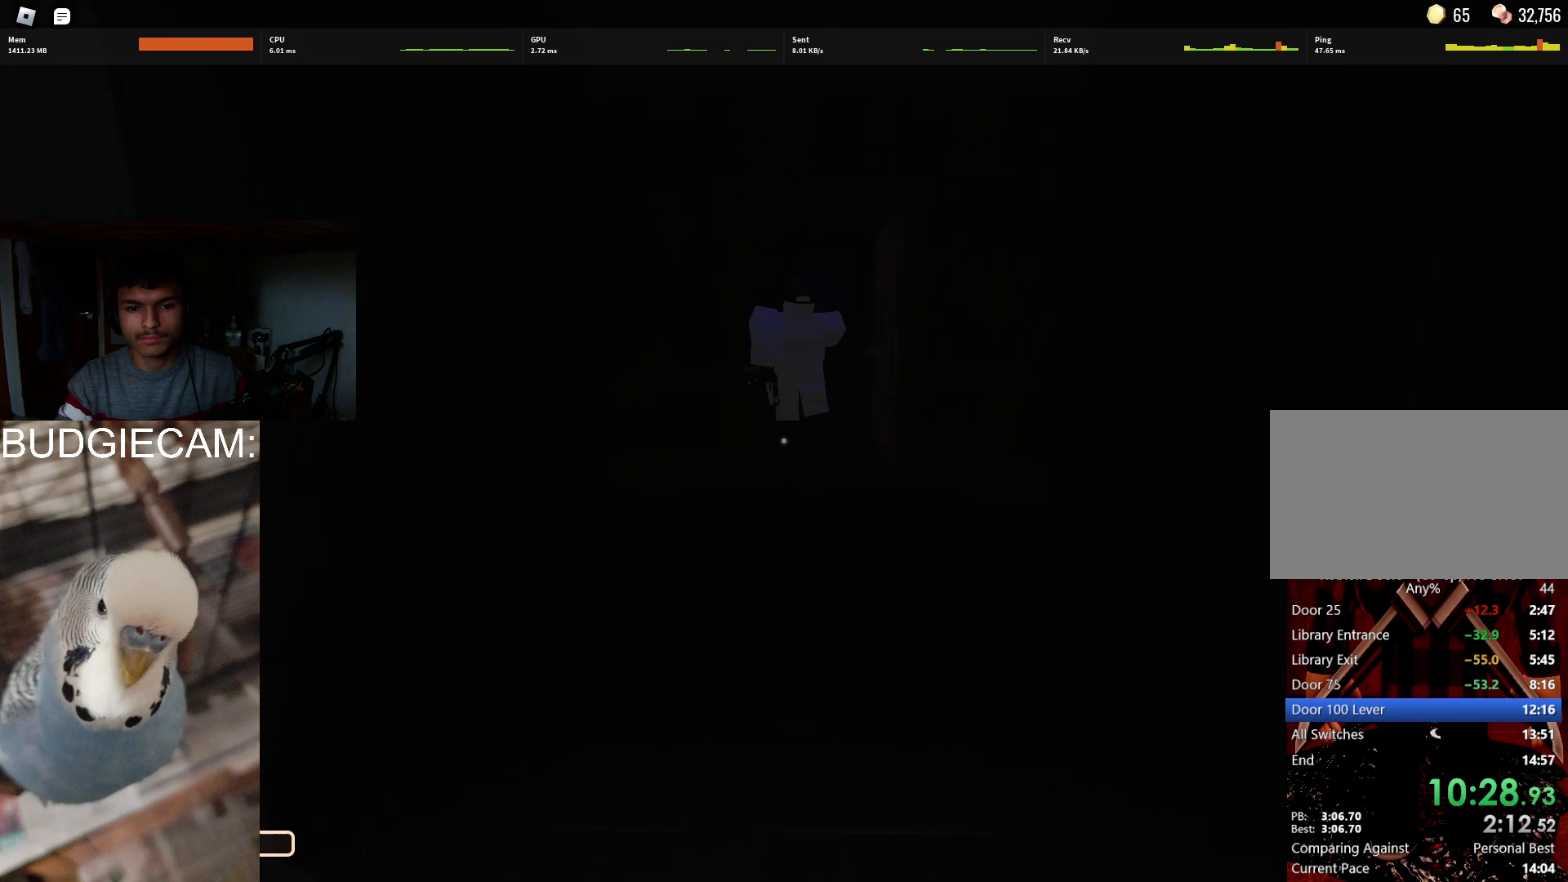
{"keys": ["w"], "mouse": [], "events": []}
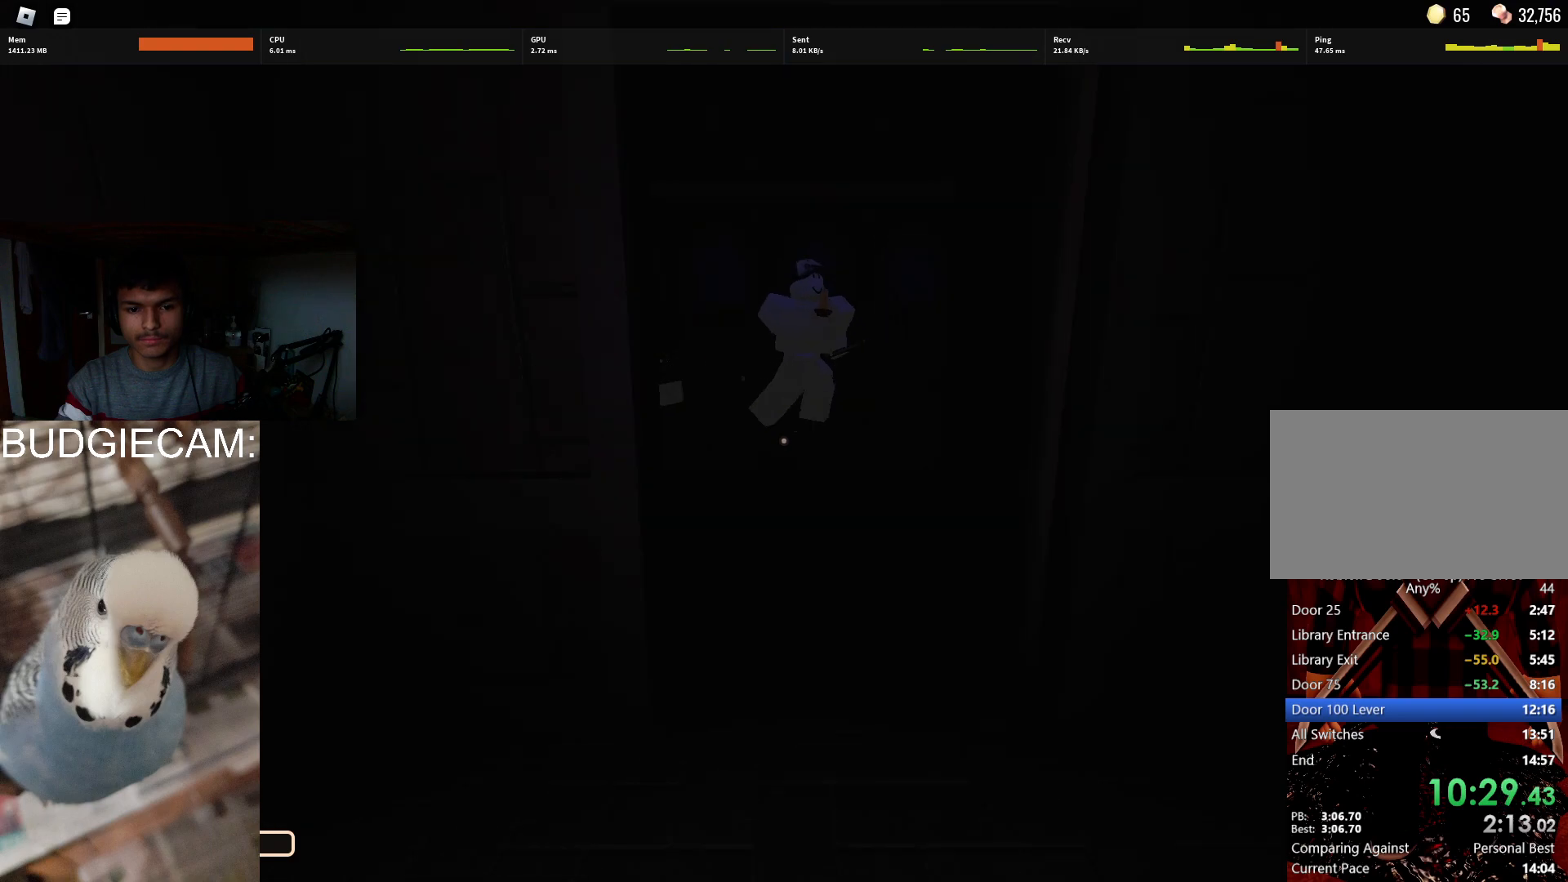
{"keys": ["w"], "mouse": [], "events": []}
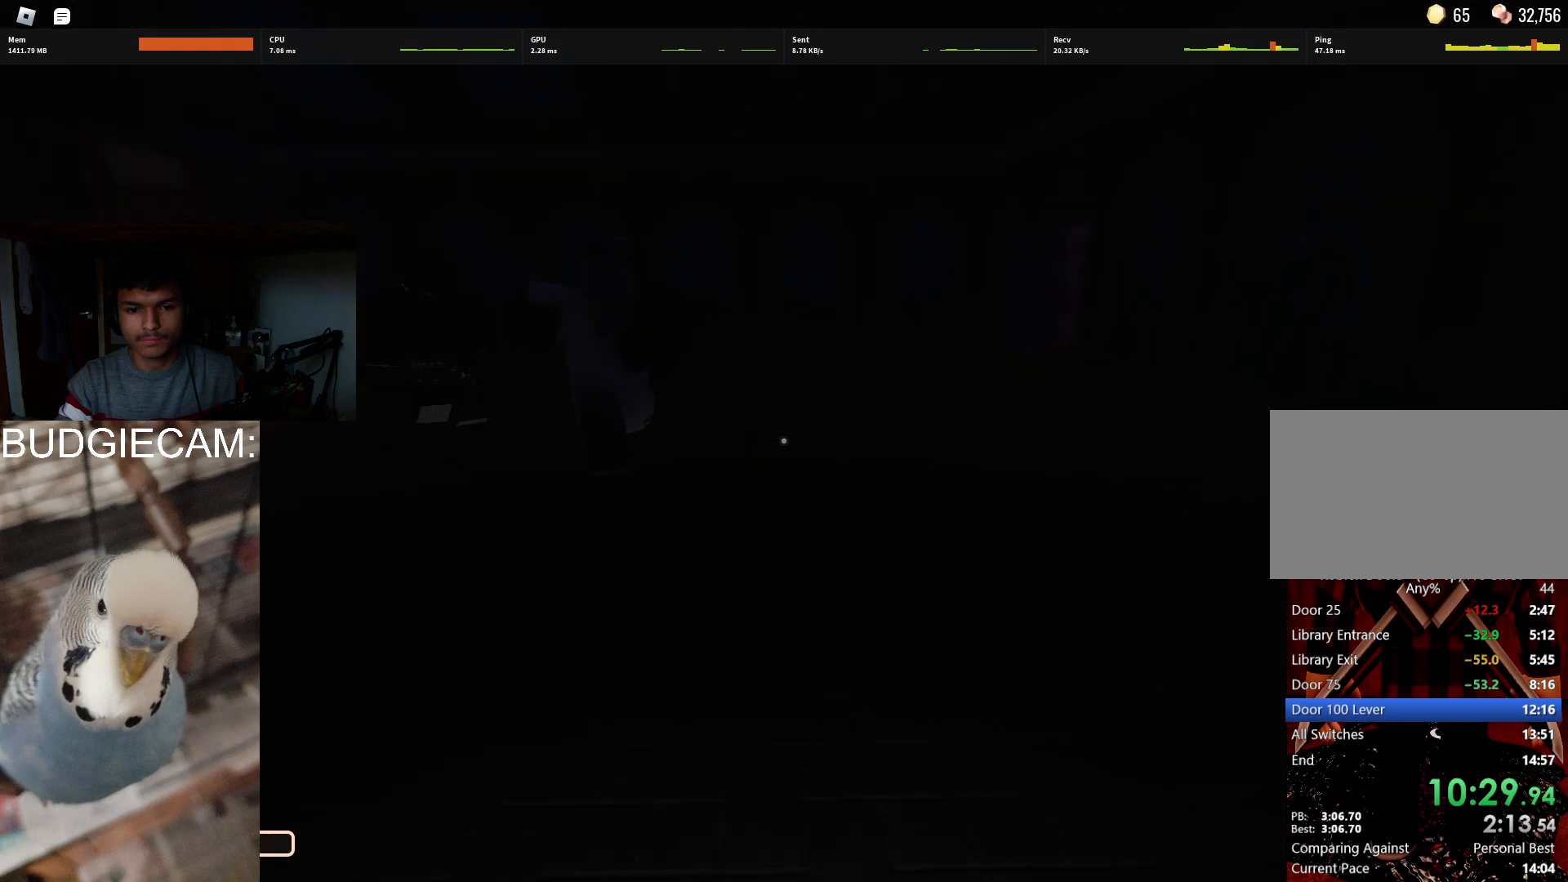
{"keys": ["w"], "mouse": [], "events": []}
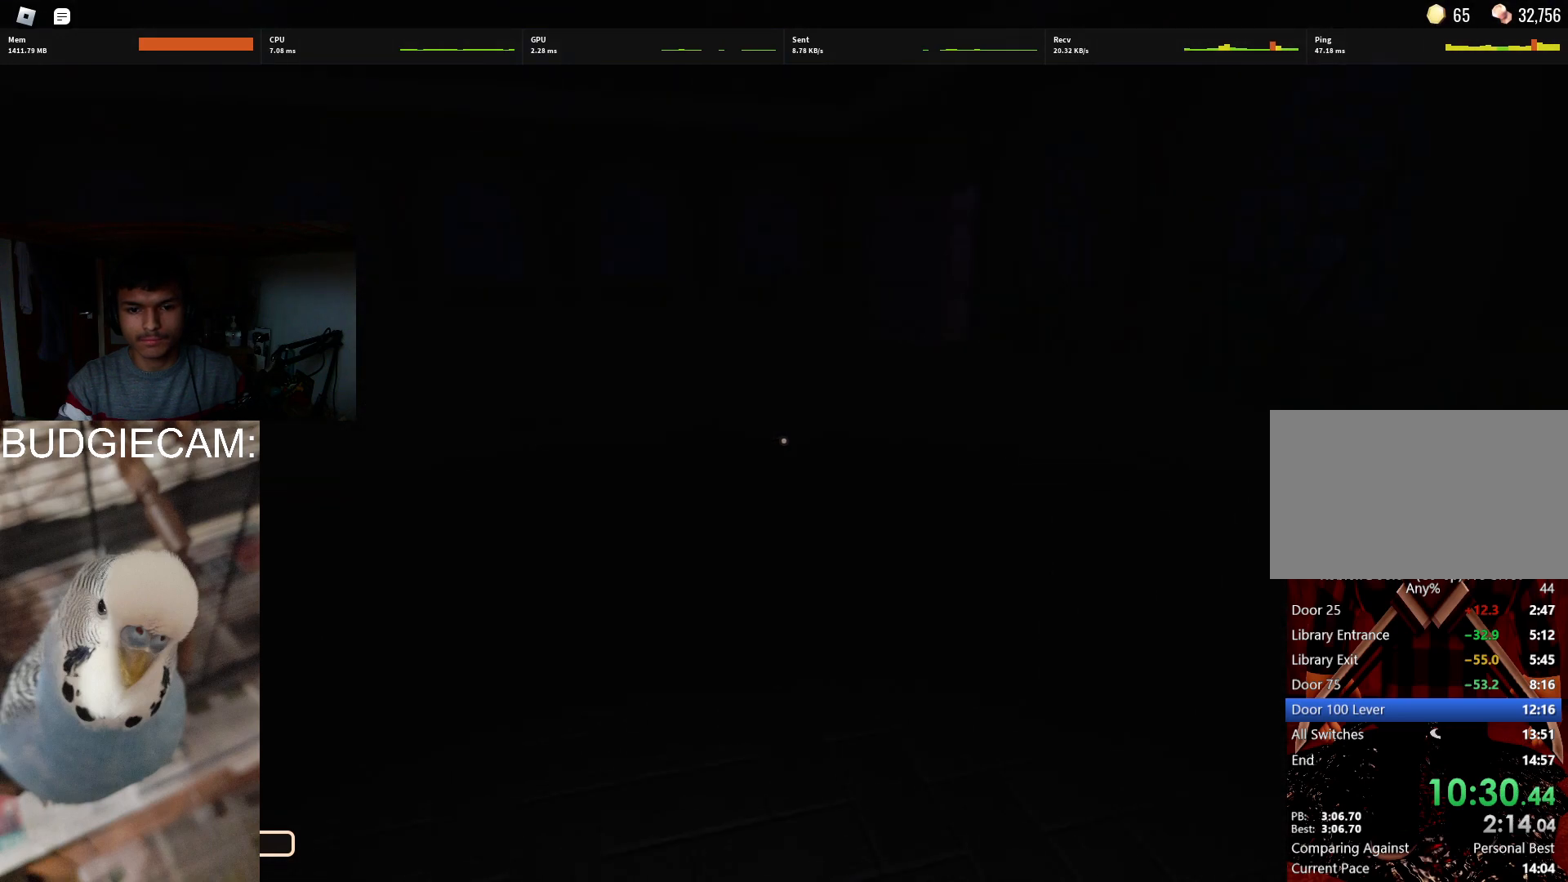
{"keys": ["a"], "mouse": [], "events": [[267, "w", "up"], [500, "a", "down"]]}
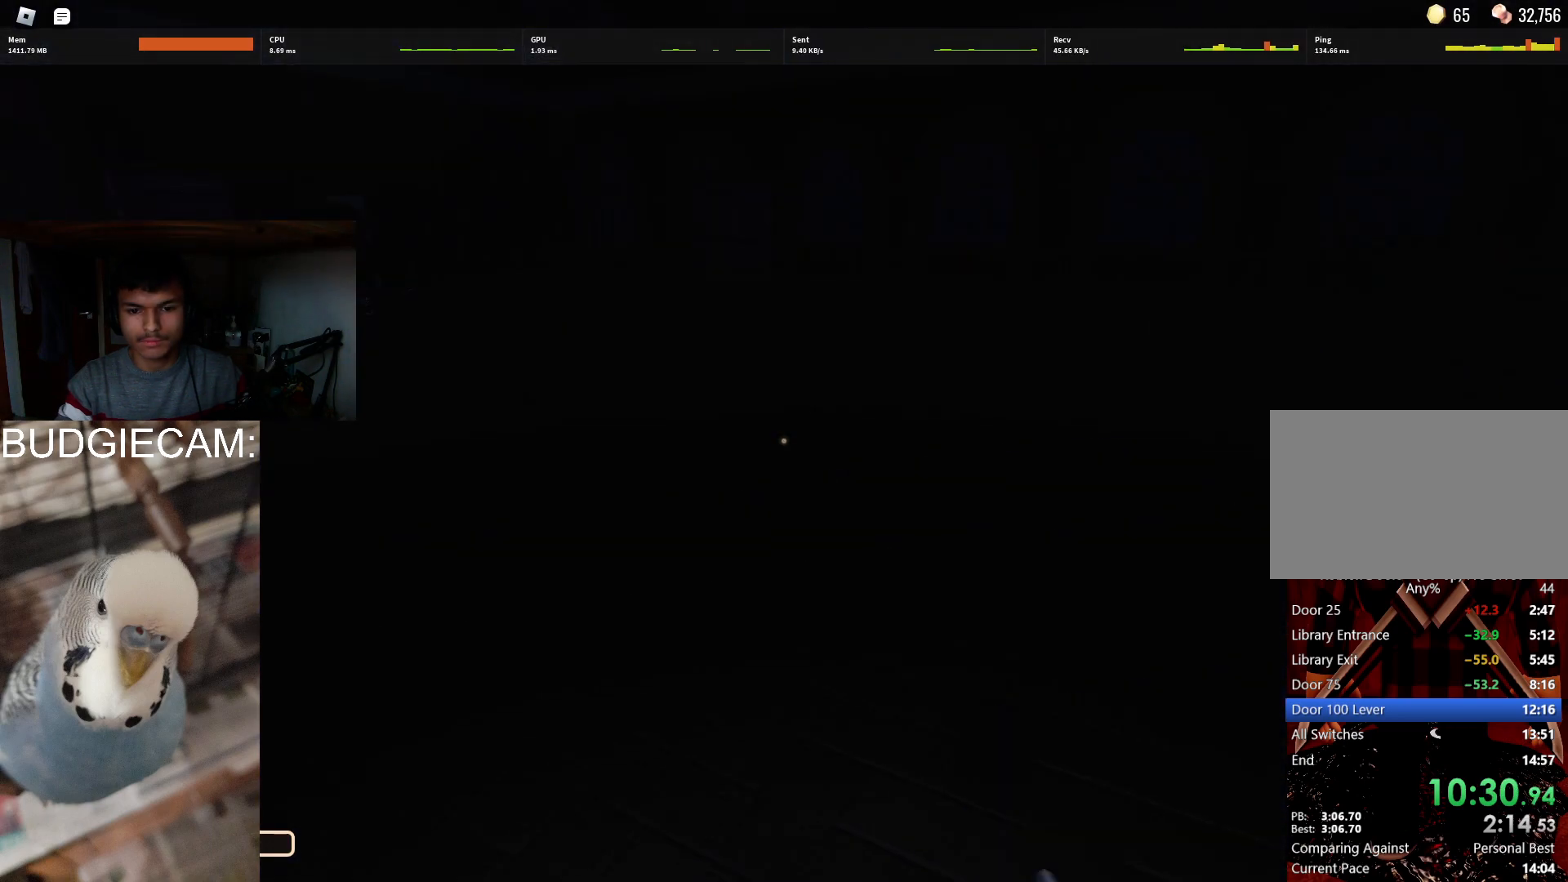
{"keys": ["w"], "mouse": [], "events": [[200, "w", "down"], [233, "a", "up"]]}
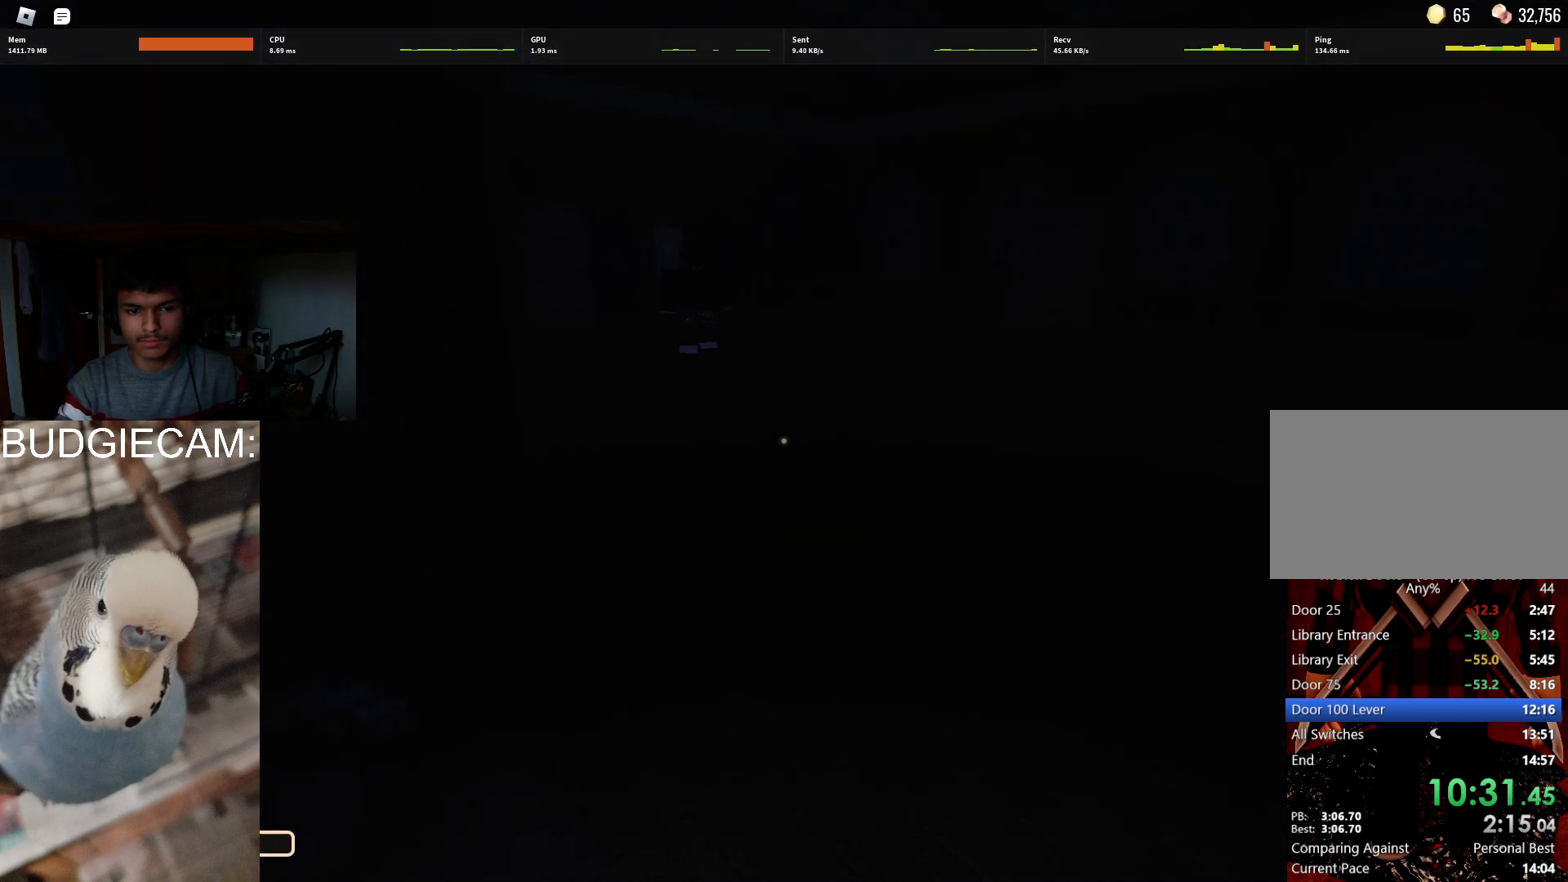
{"keys": ["d"], "mouse": [], "events": [[300, "d", "down"], [483, "w", "up"]]}
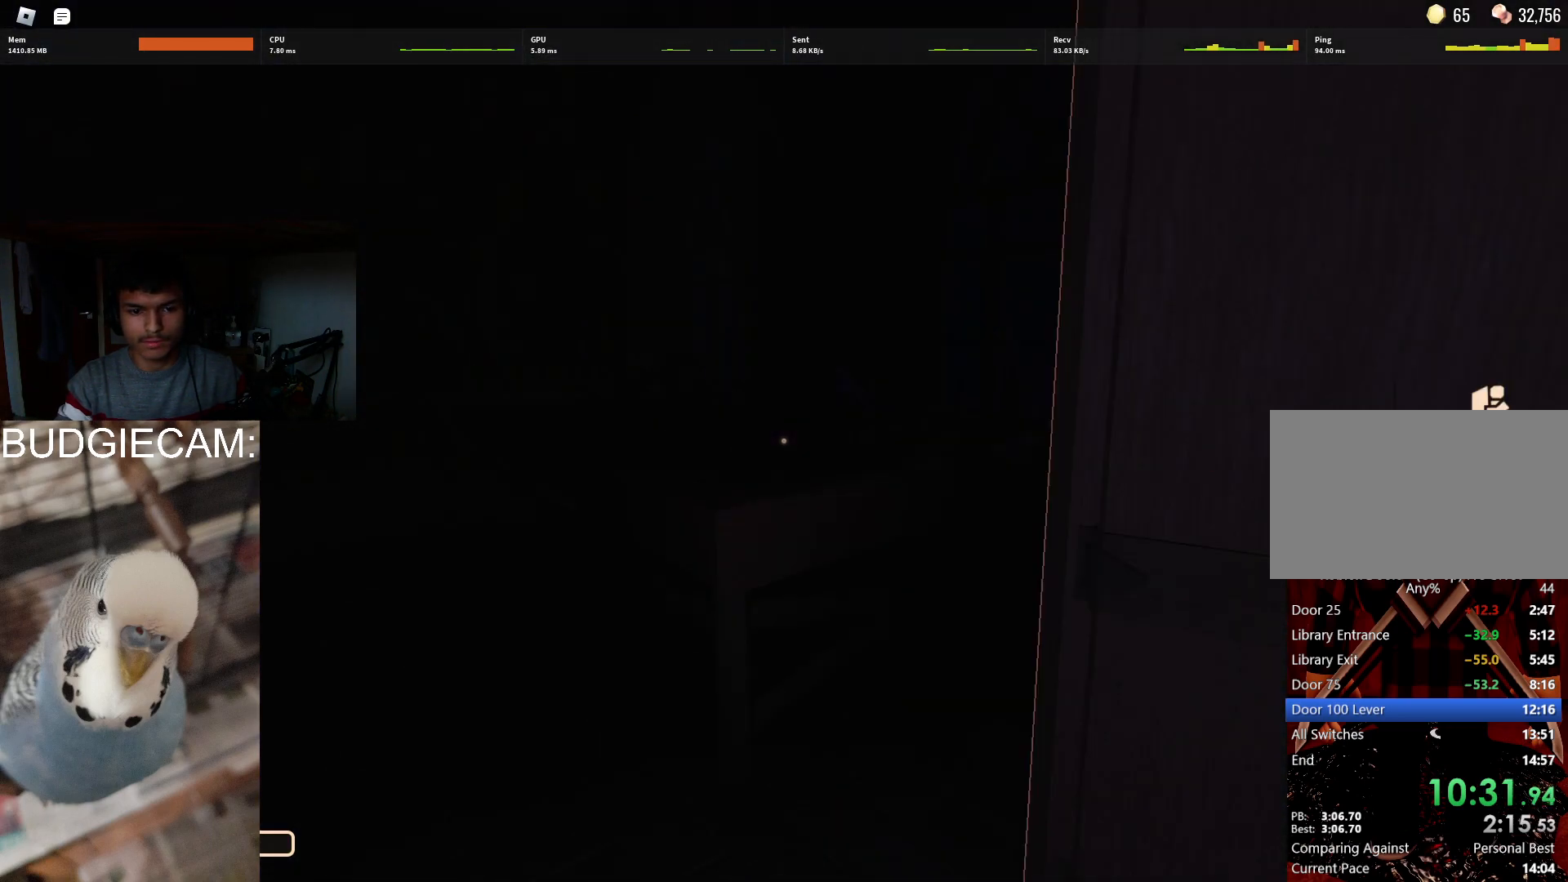
{"keys": [], "mouse": [], "events": [[33, "d", "up"]]}
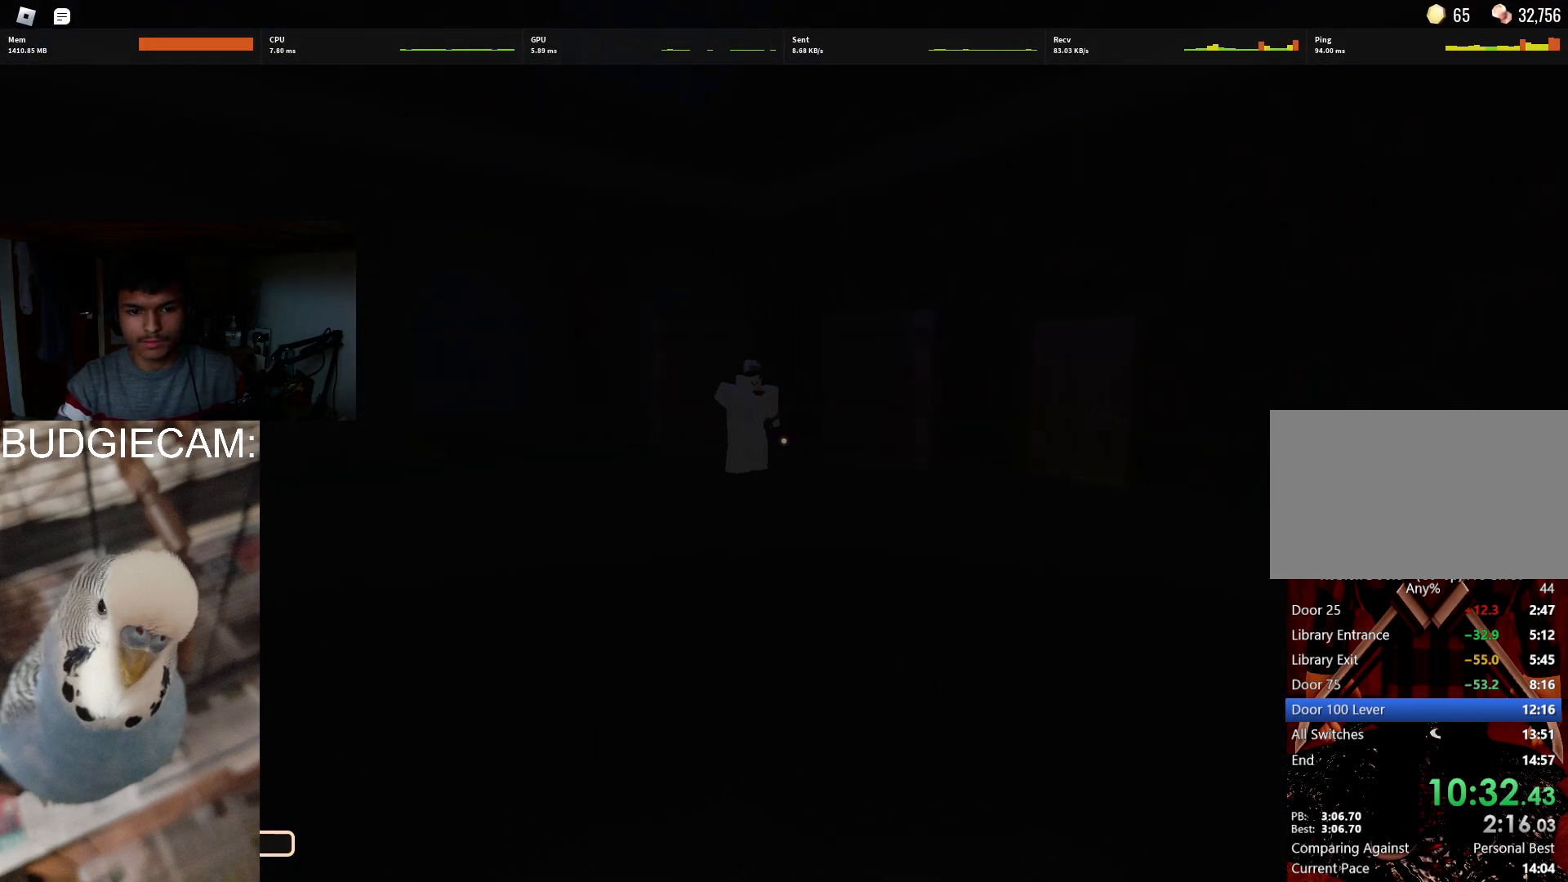
{"keys": [], "mouse": [], "events": []}
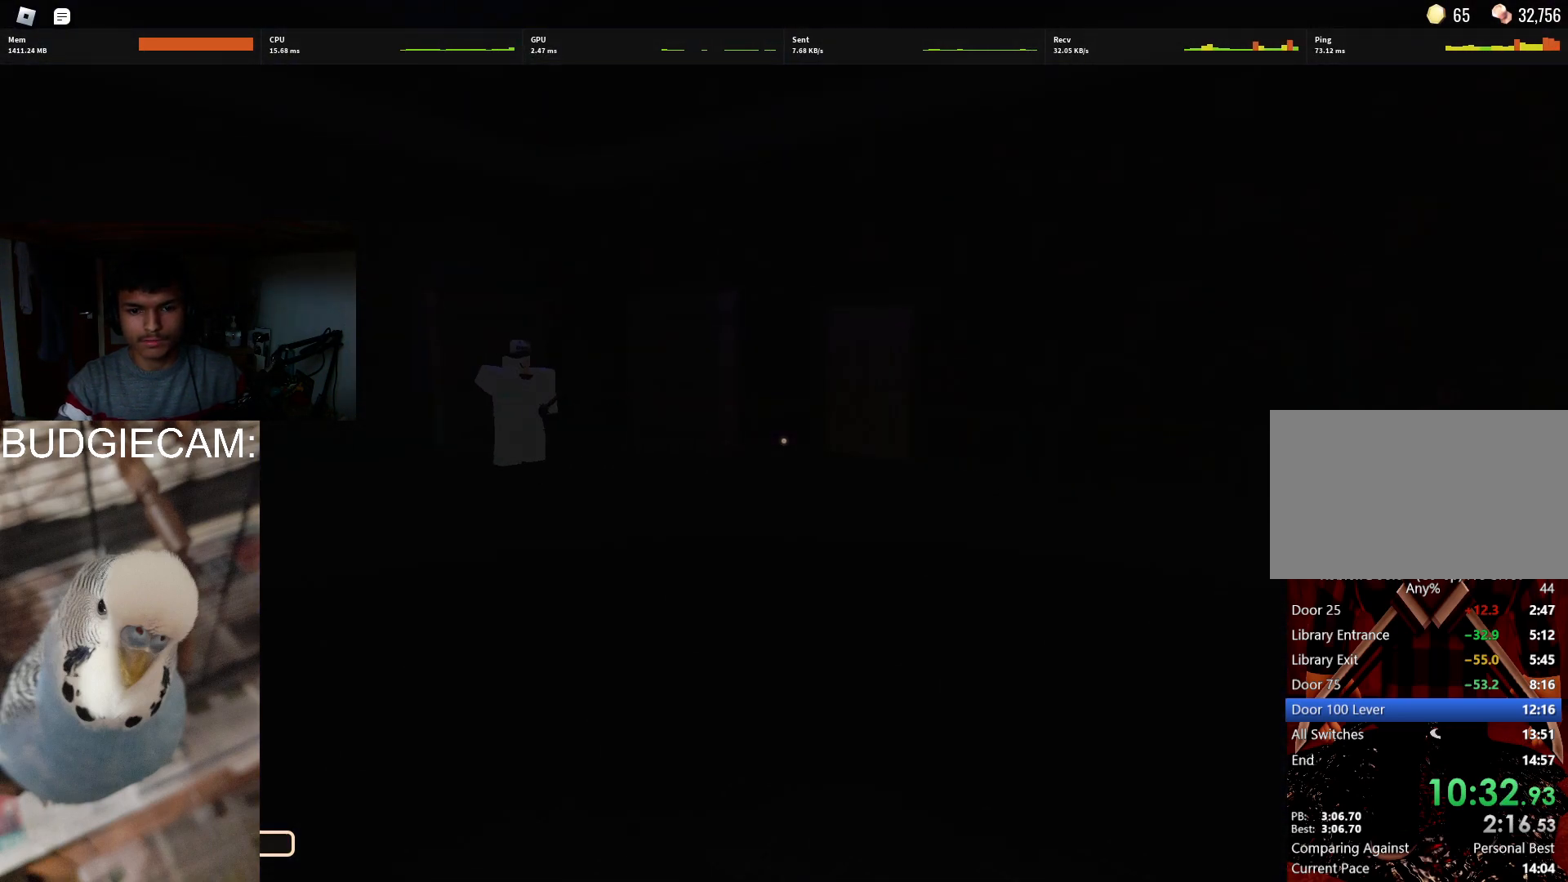
{"keys": ["d"], "mouse": [], "events": [[300, "d", "down"]]}
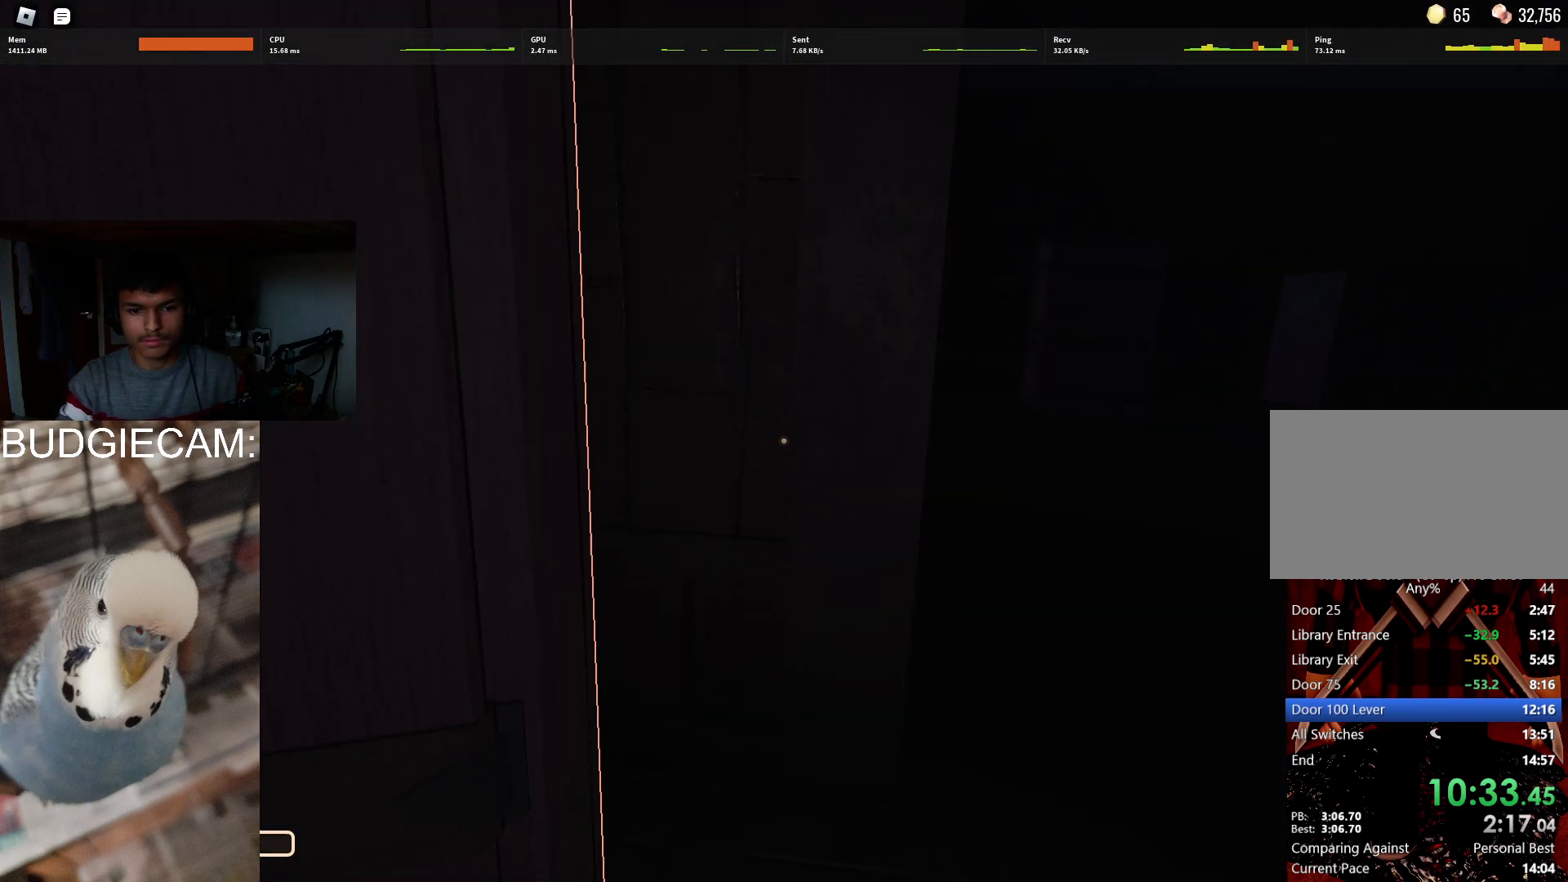
{"keys": ["w"], "mouse": [], "events": [[83, "w", "down"], [267, "d", "up"]]}
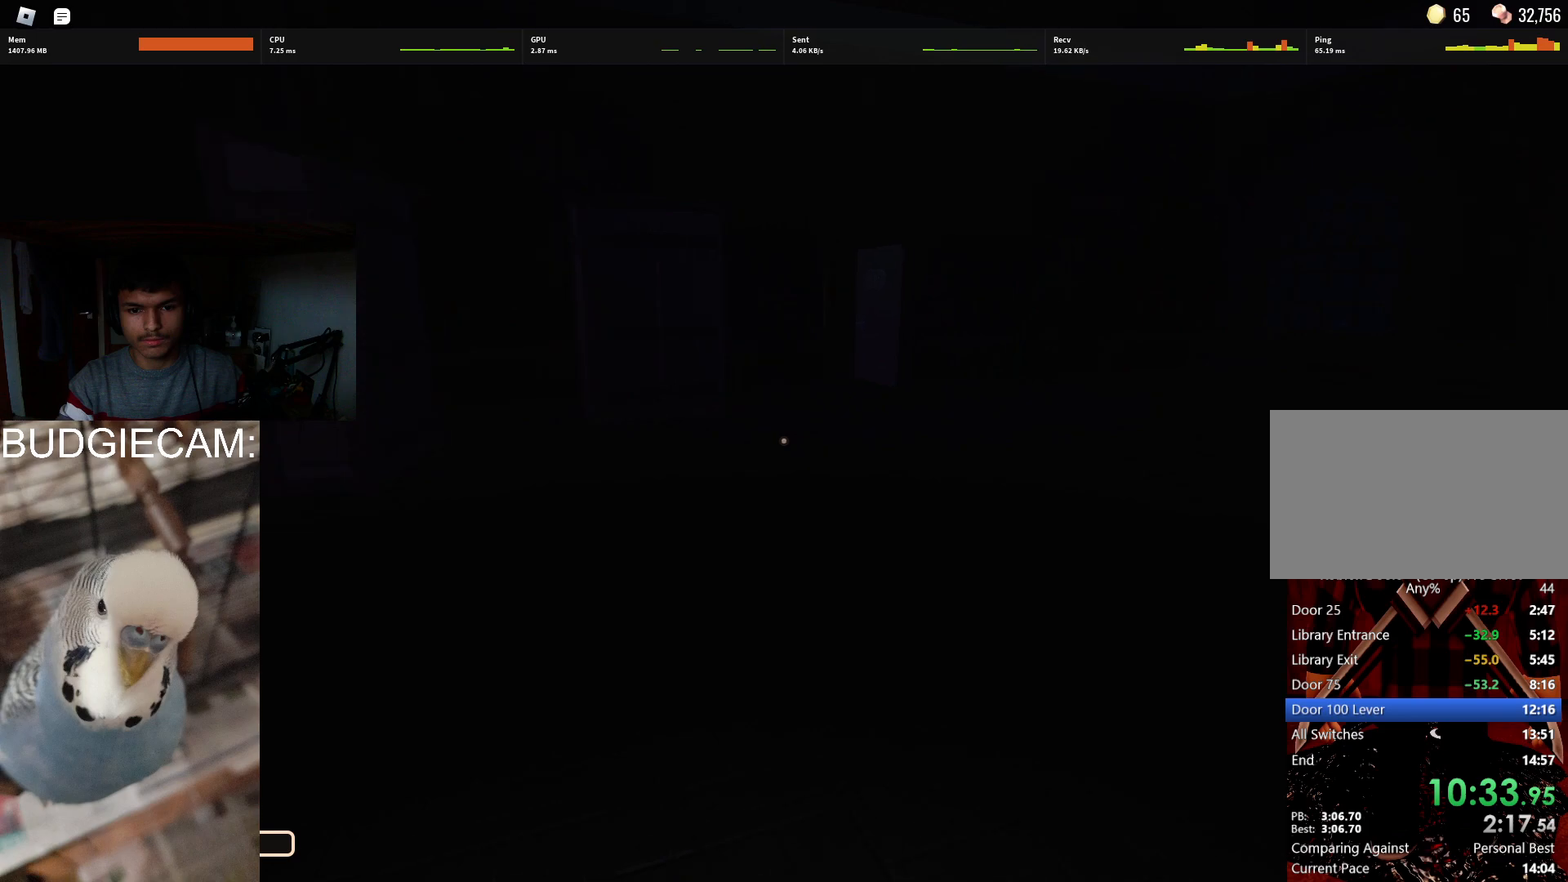
{"keys": ["w"], "mouse": [], "events": []}
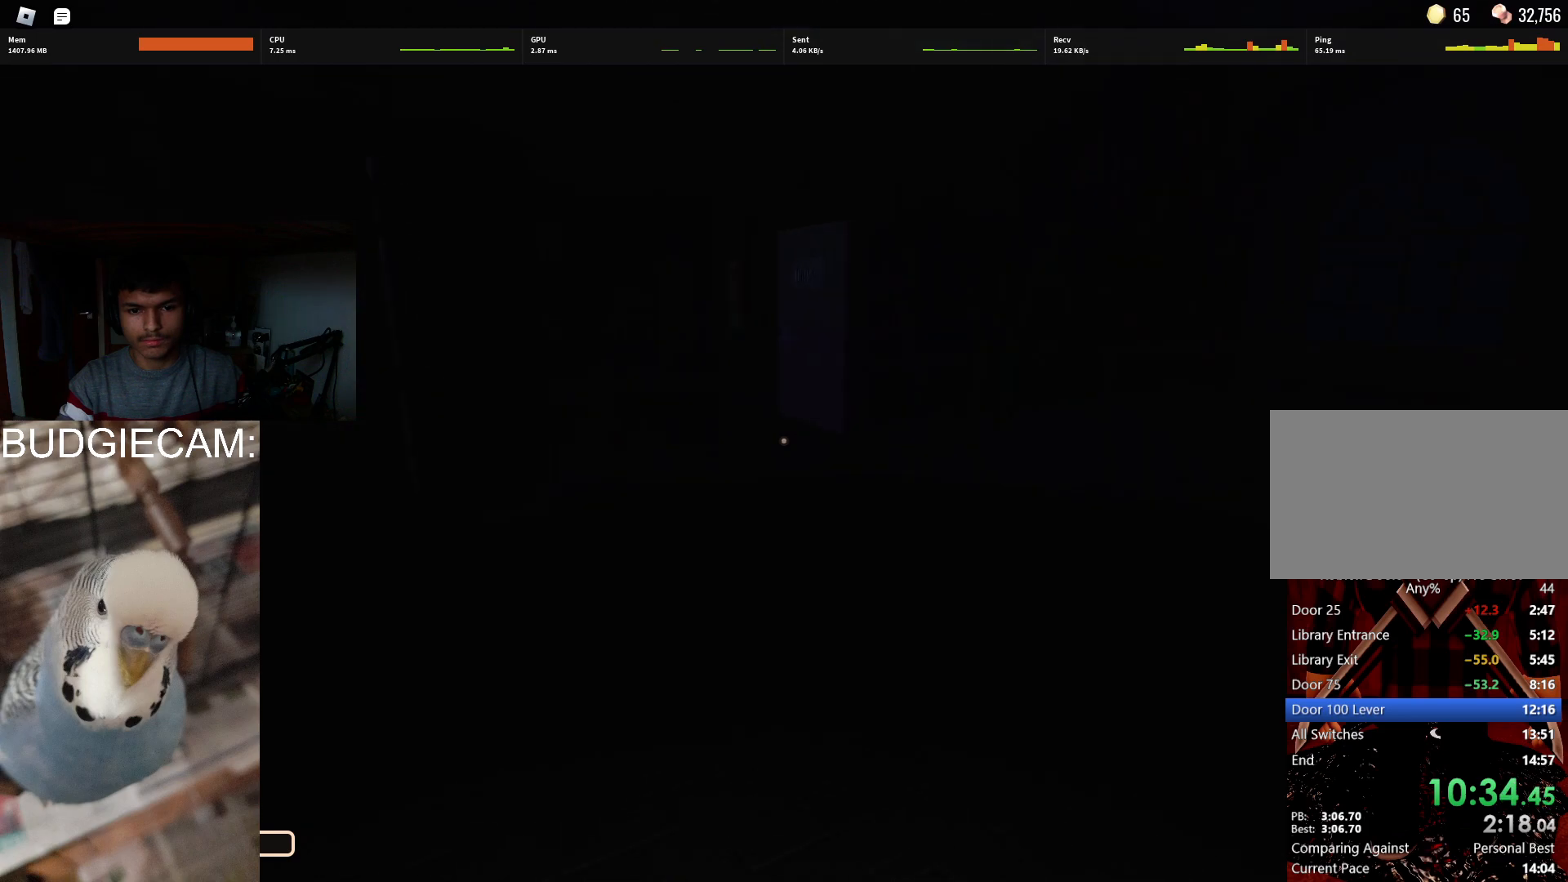
{"keys": ["w"], "mouse": [], "events": []}
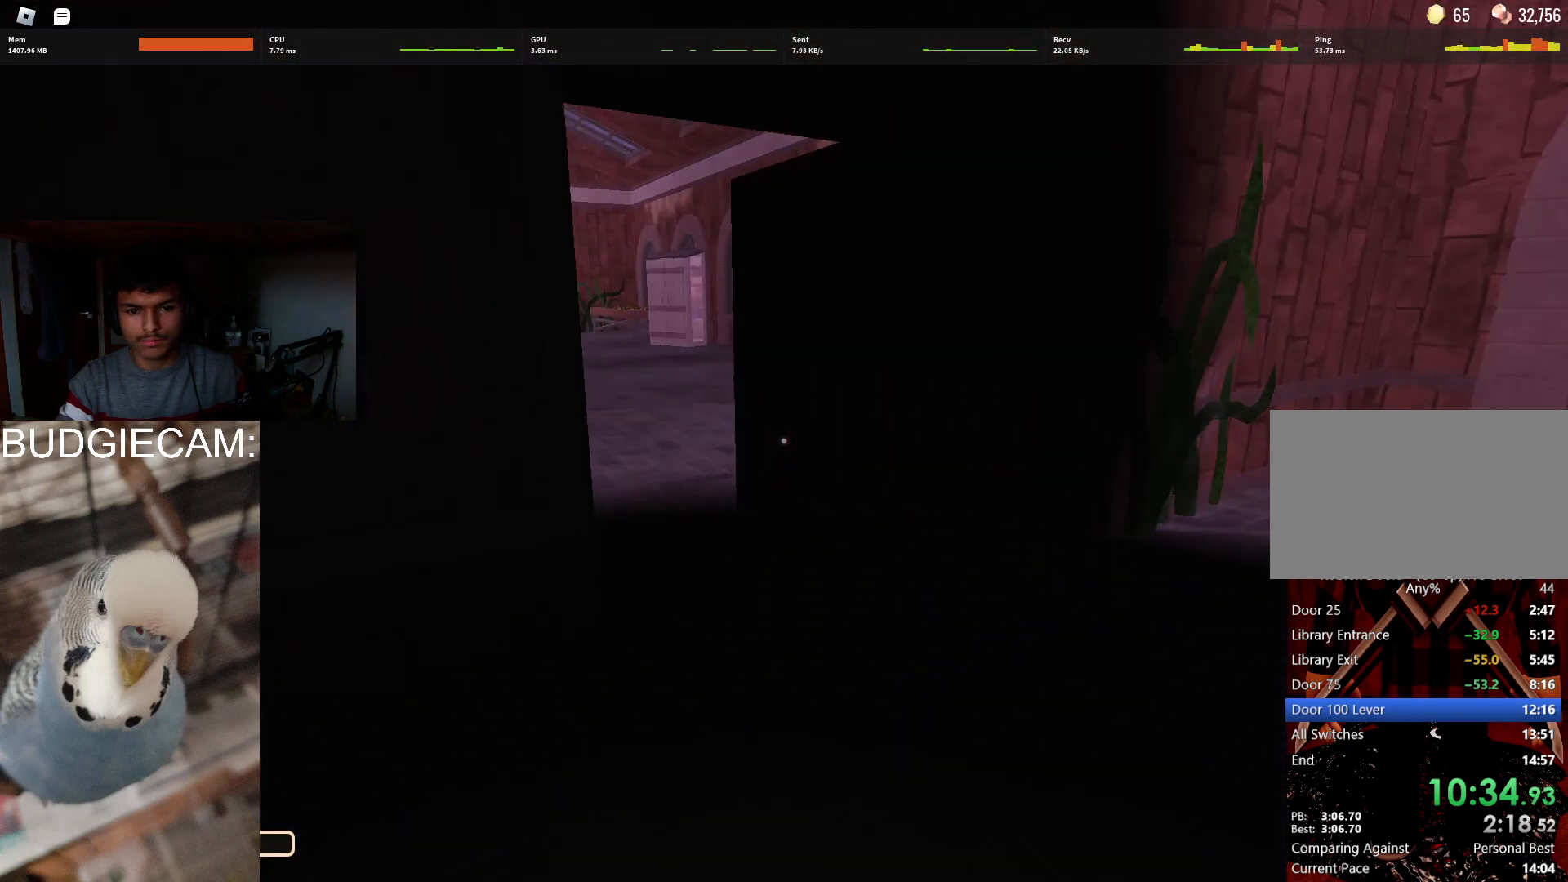
{"keys": ["w"], "mouse": [], "events": []}
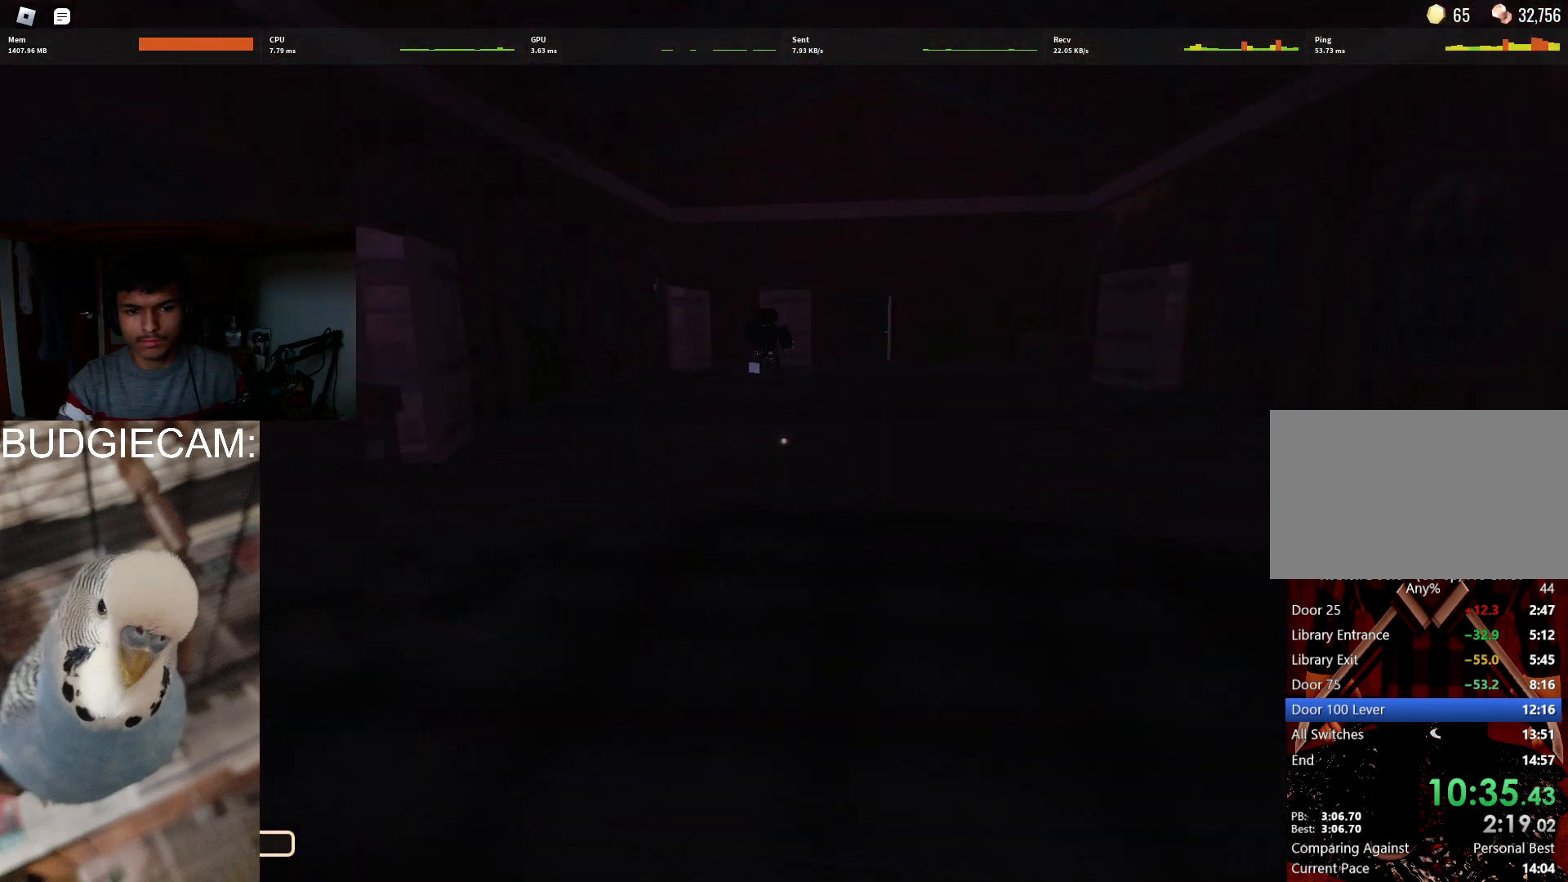
{"keys": ["w"], "mouse": [], "events": []}
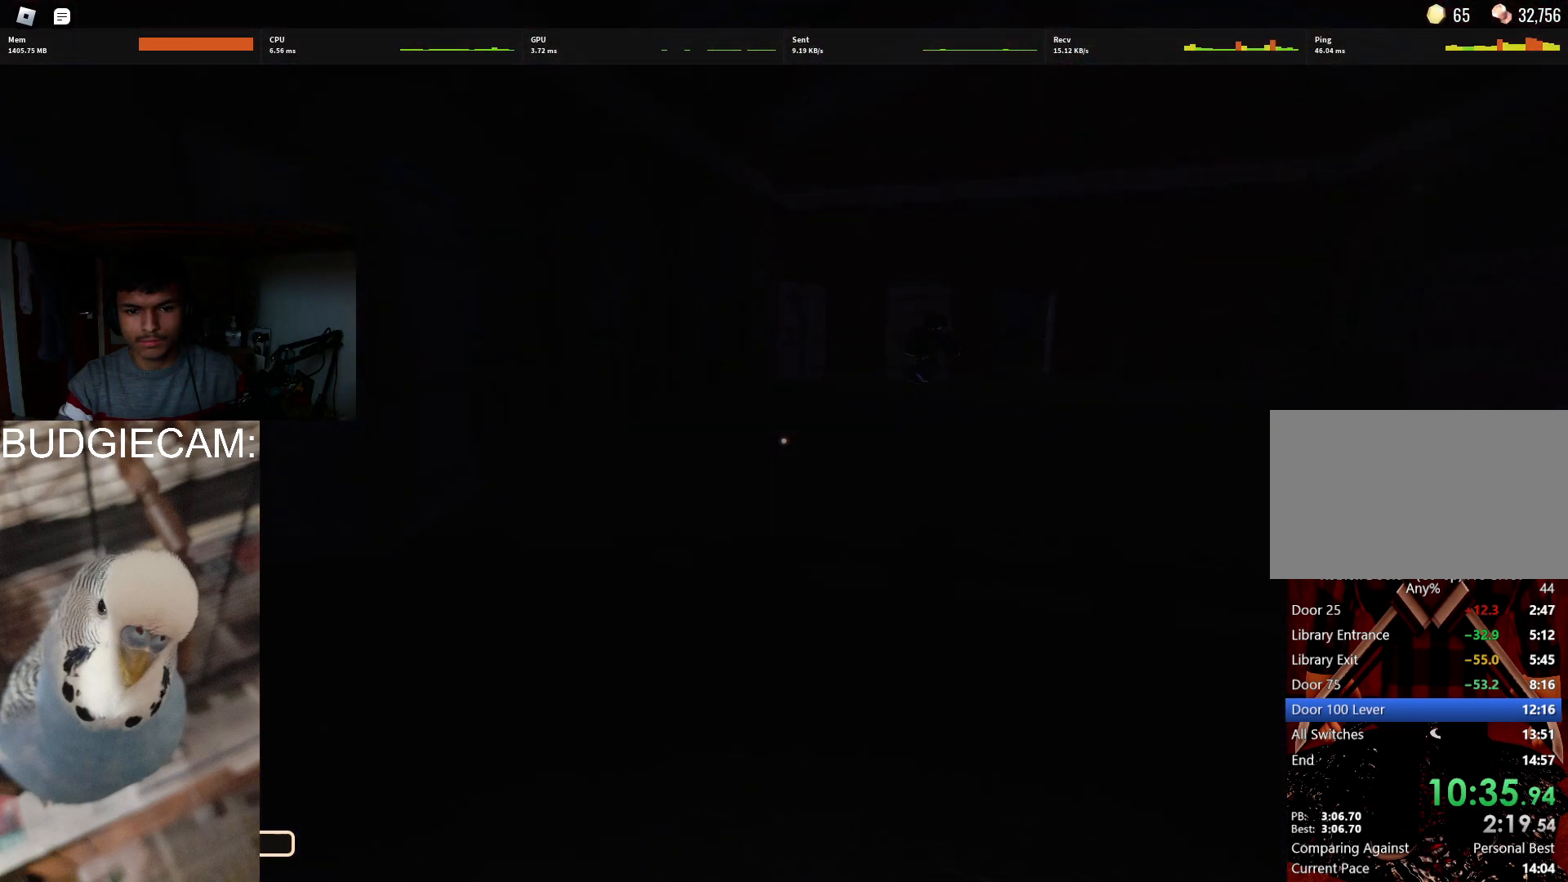
{"keys": ["w"], "mouse": [], "events": []}
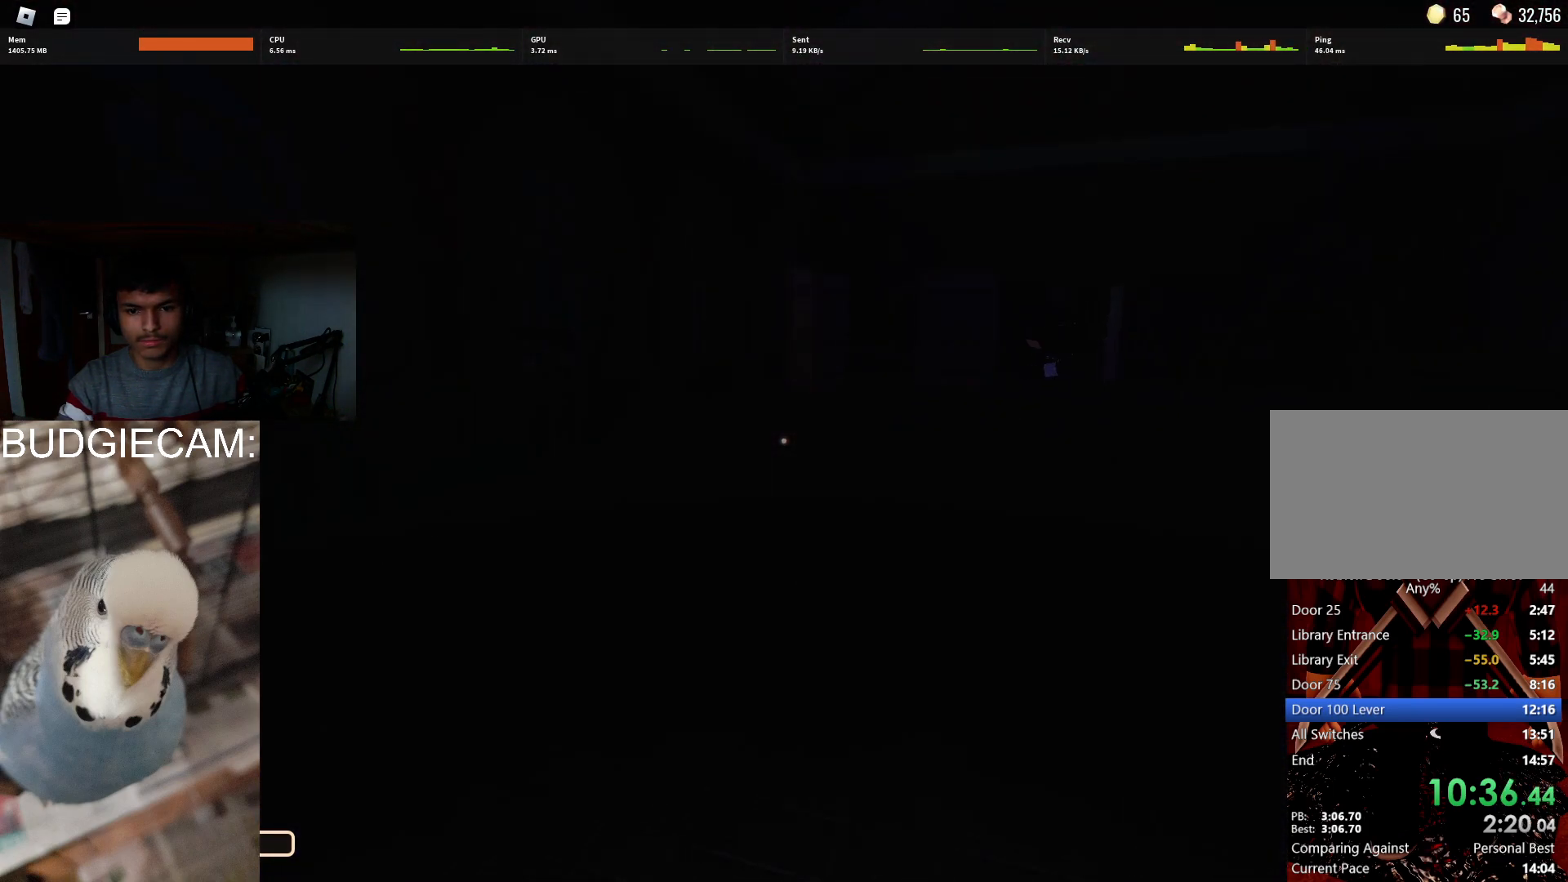
{"keys": ["w"], "mouse": [], "events": []}
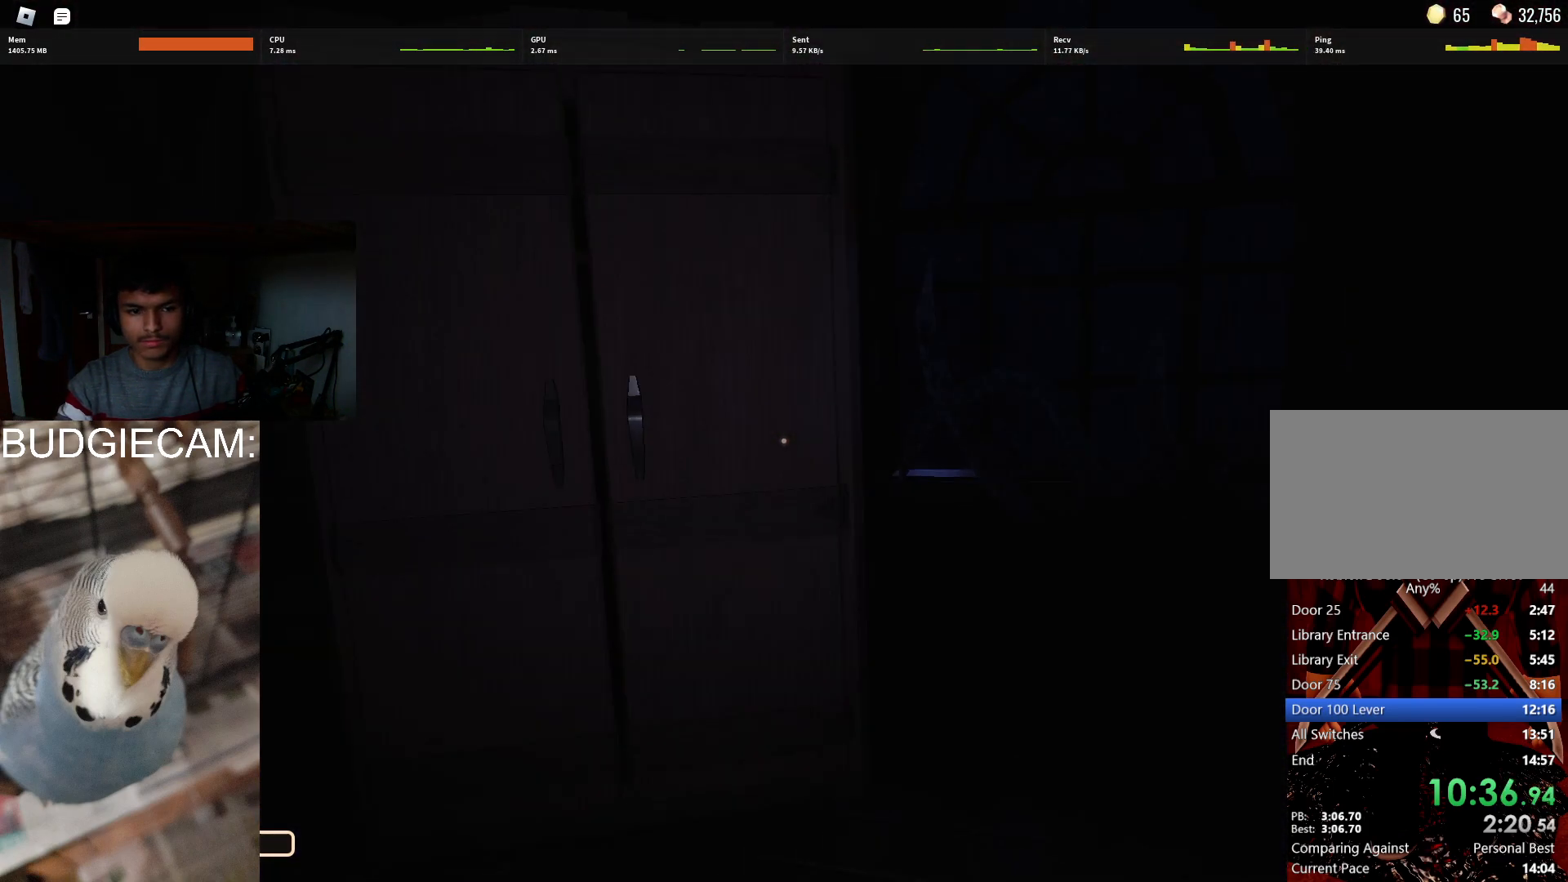
{"keys": [], "mouse": [], "events": [[183, "e", "down"], [283, "e", "up"], [333, "e", "down"], [383, "e", "up"], [467, "w", "up"]]}